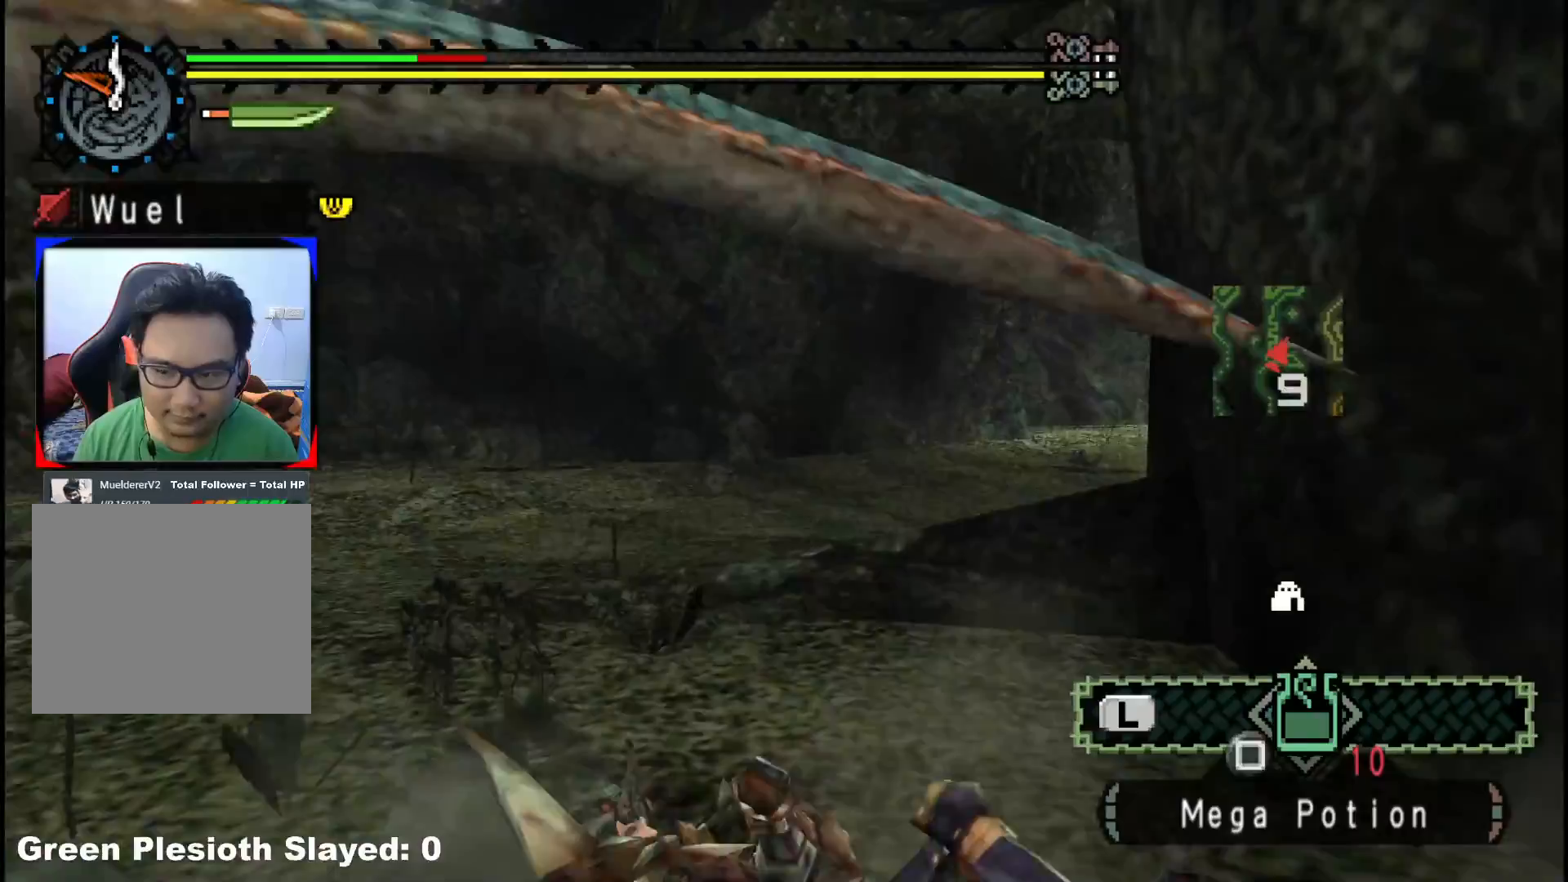
Gameplay with a controller (Xbox layout); each line is a JSON object with the inputs held at the frame after it. "events" lists button and stick changes between this image and that frame as [ms after this image, input, new state], when the widget could be followed in between. Not read: L2 L3 R3.
{"buttons": [], "left_stick": "up-left", "right_stick": "left", "events": [[17, "A", "up"], [33, "left_stick", "left"], [200, "right_stick", "left"], [267, "left_stick", "up-left"]]}
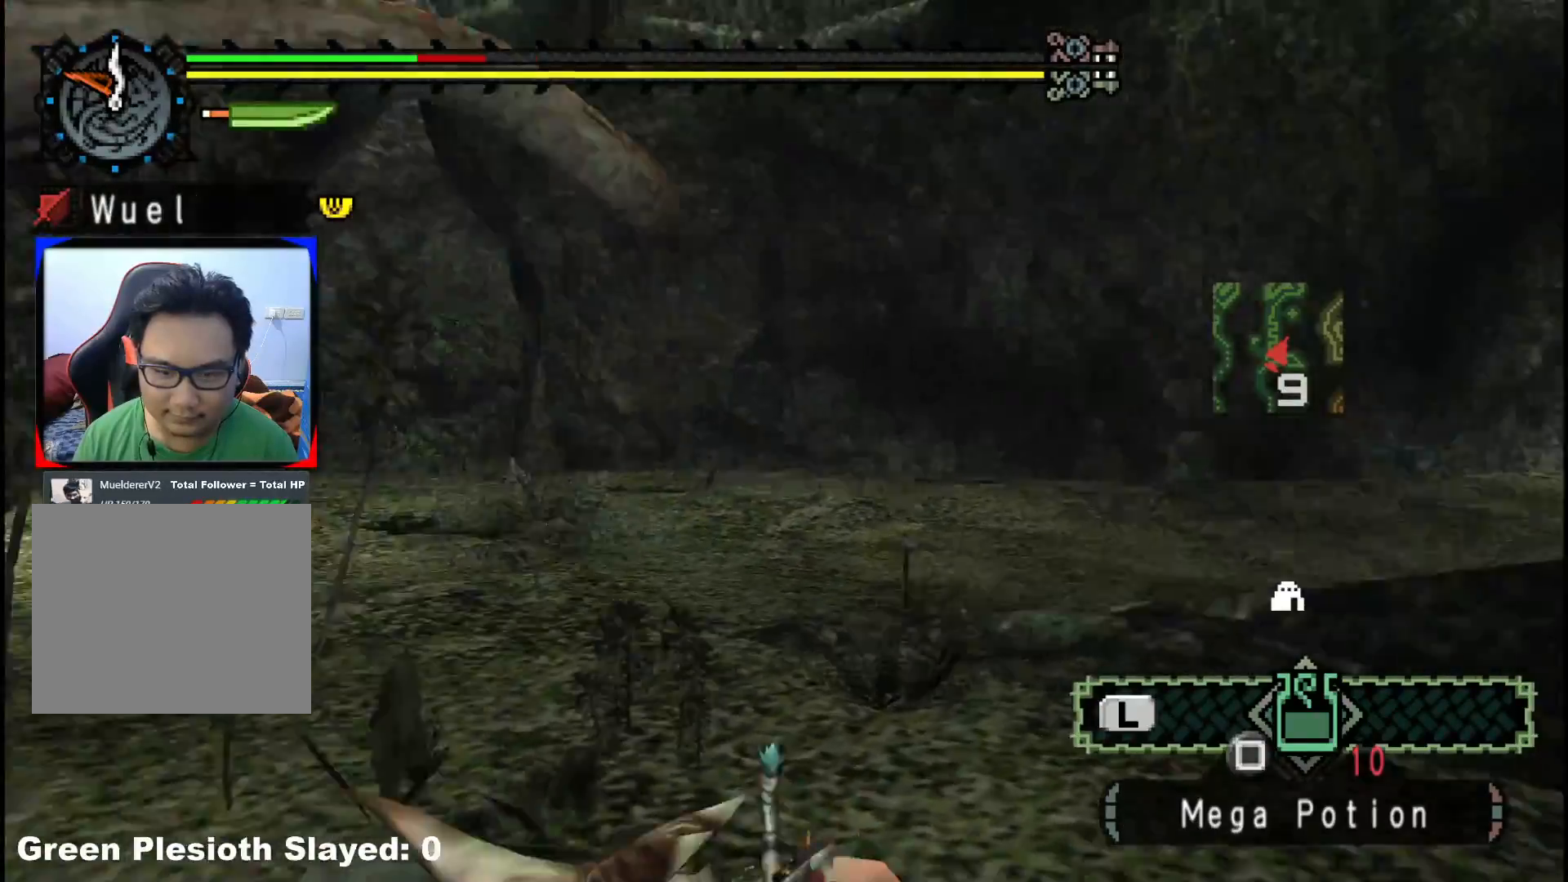
{"buttons": [], "left_stick": "up-right", "right_stick": "left", "events": [[67, "left_stick", "up"], [83, "right_stick", "center"], [300, "right_stick", "left"], [417, "left_stick", "up-right"]]}
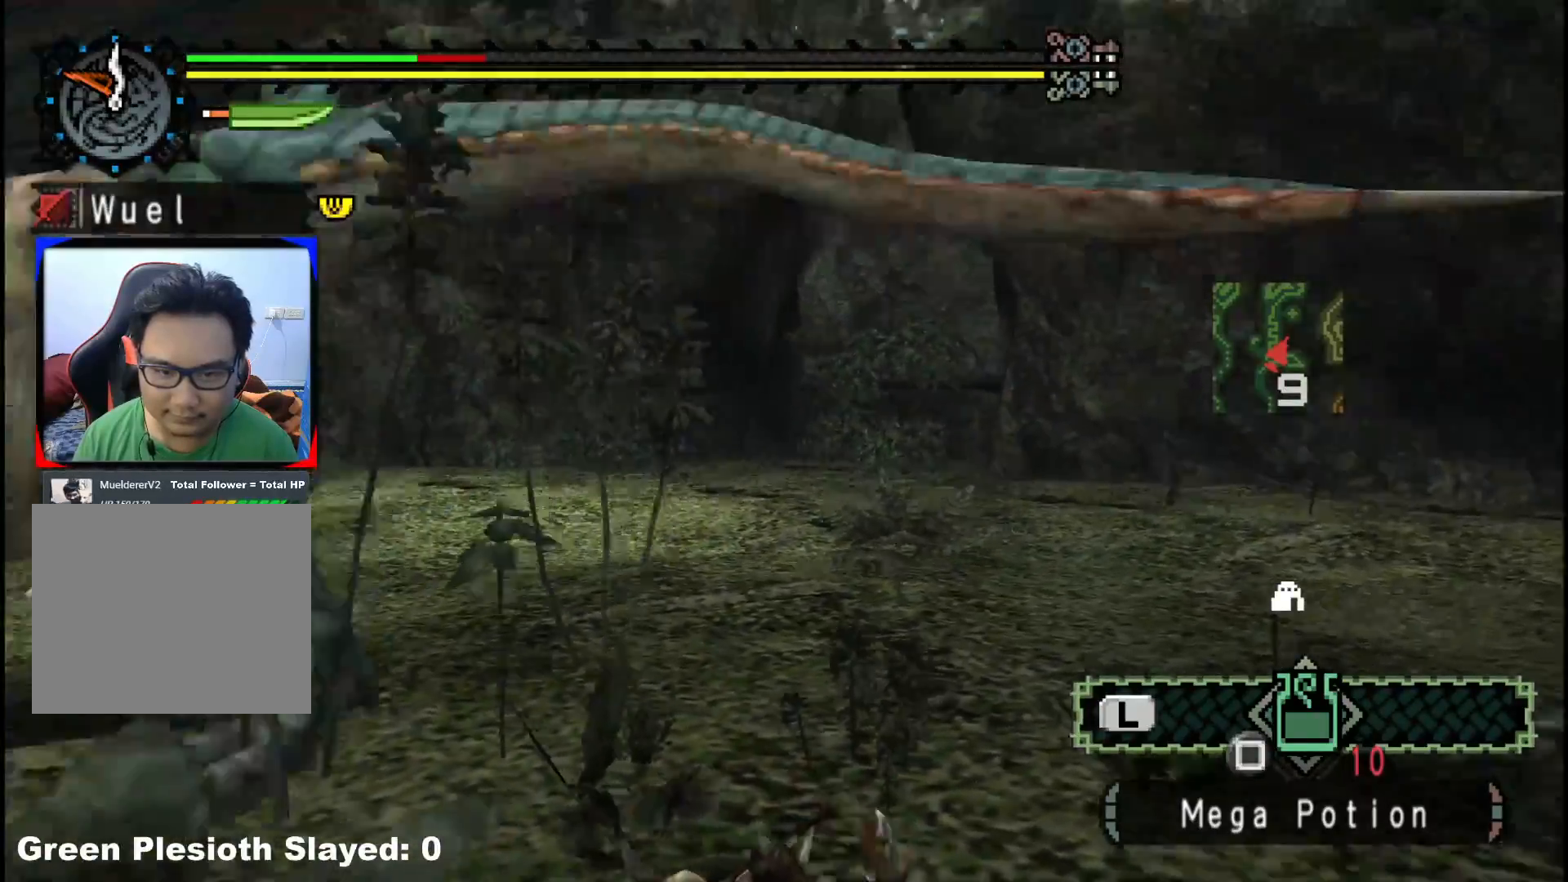
{"buttons": [], "left_stick": "up-right", "right_stick": "left", "events": [[83, "right_stick", "center"], [417, "right_stick", "left"]]}
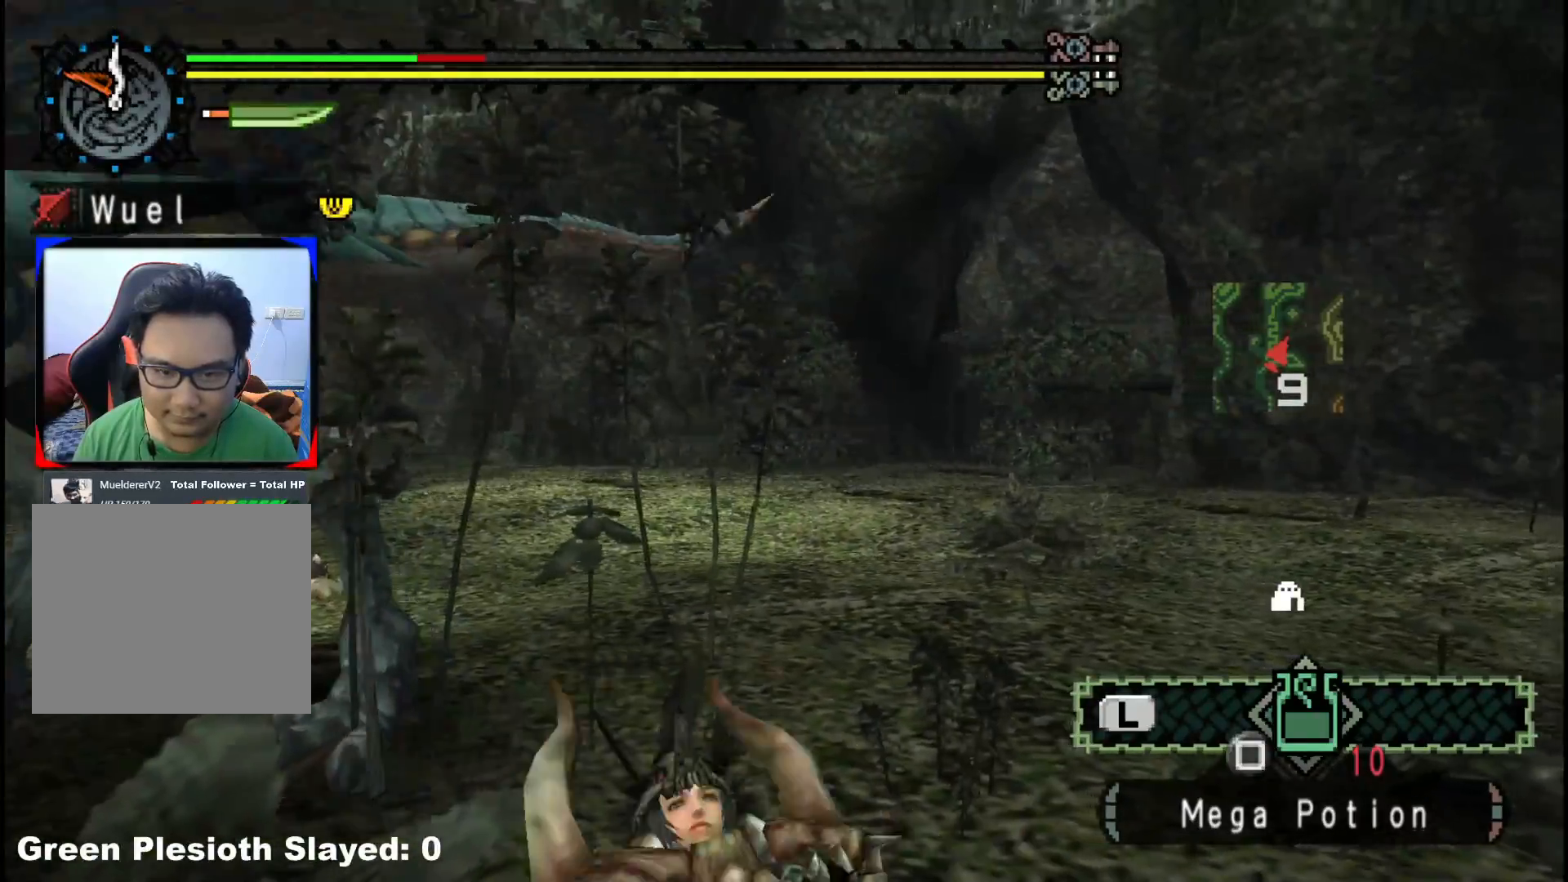
{"buttons": [], "left_stick": "right", "right_stick": "left", "events": [[167, "right_stick", "center"], [350, "left_stick", "right"], [467, "right_stick", "left"]]}
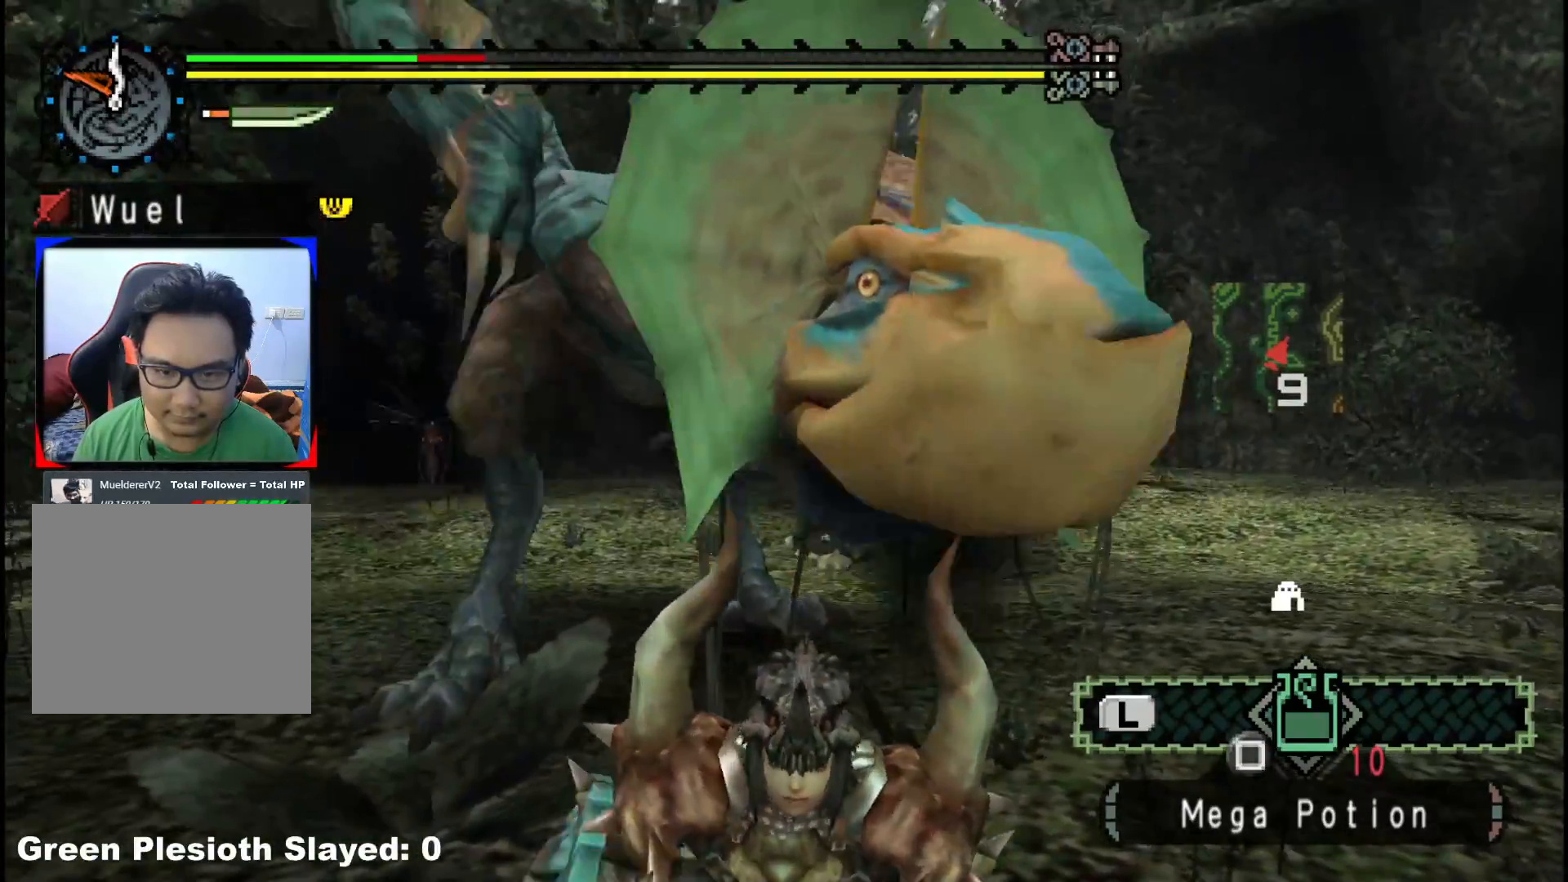
{"buttons": ["R1"], "left_stick": "up", "right_stick": "left", "events": [[50, "left_stick", "up-right"], [83, "R1", "down"], [433, "left_stick", "up"]]}
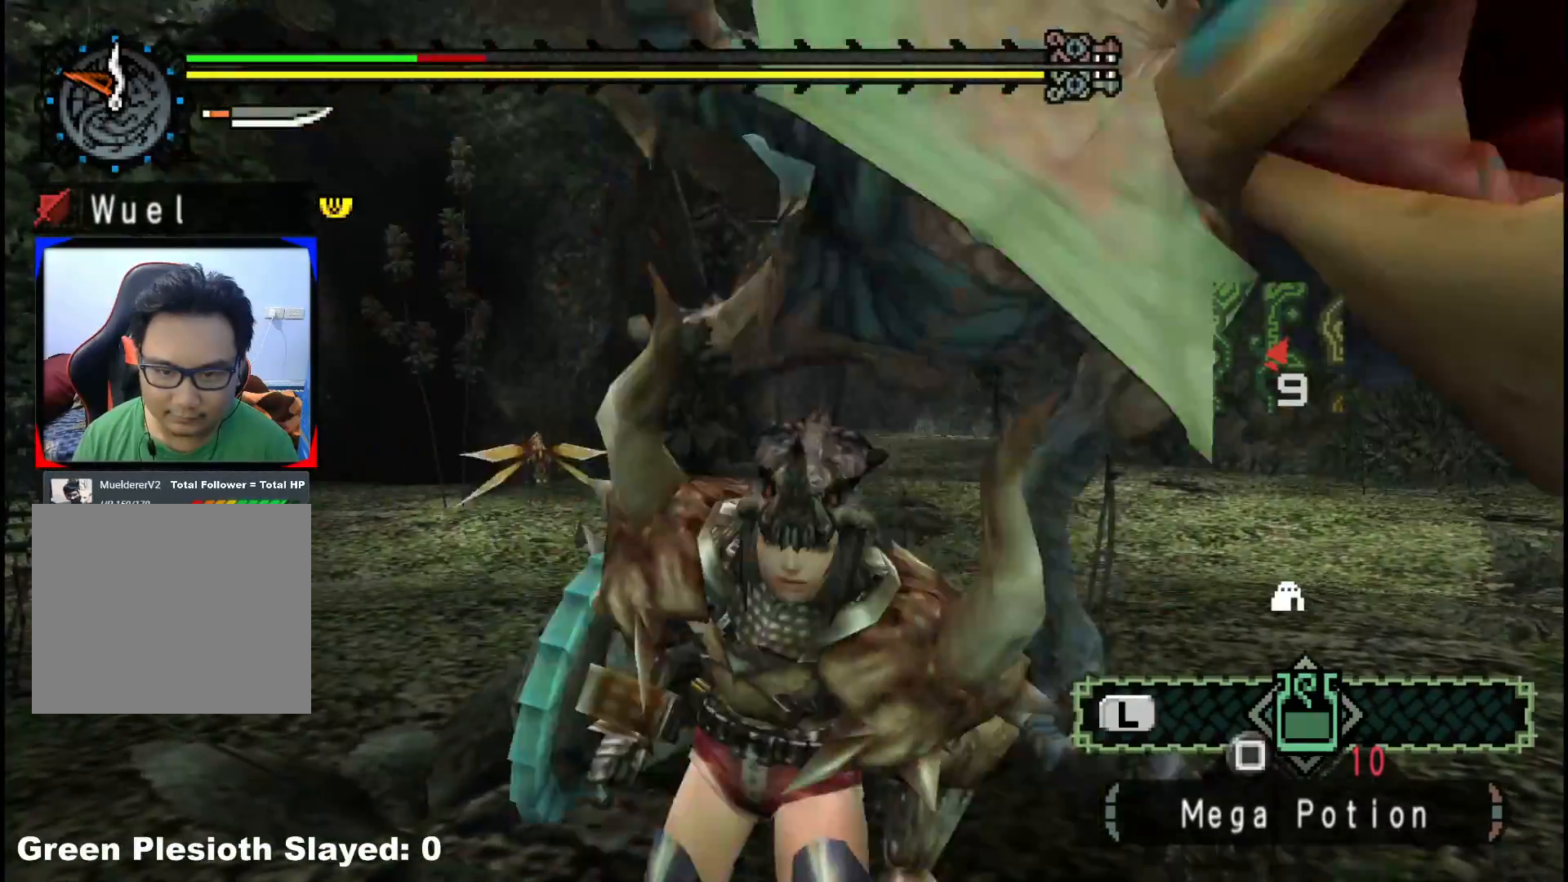
{"buttons": ["R1"], "left_stick": "up", "right_stick": "right", "events": [[233, "right_stick", "center"], [433, "right_stick", "right"]]}
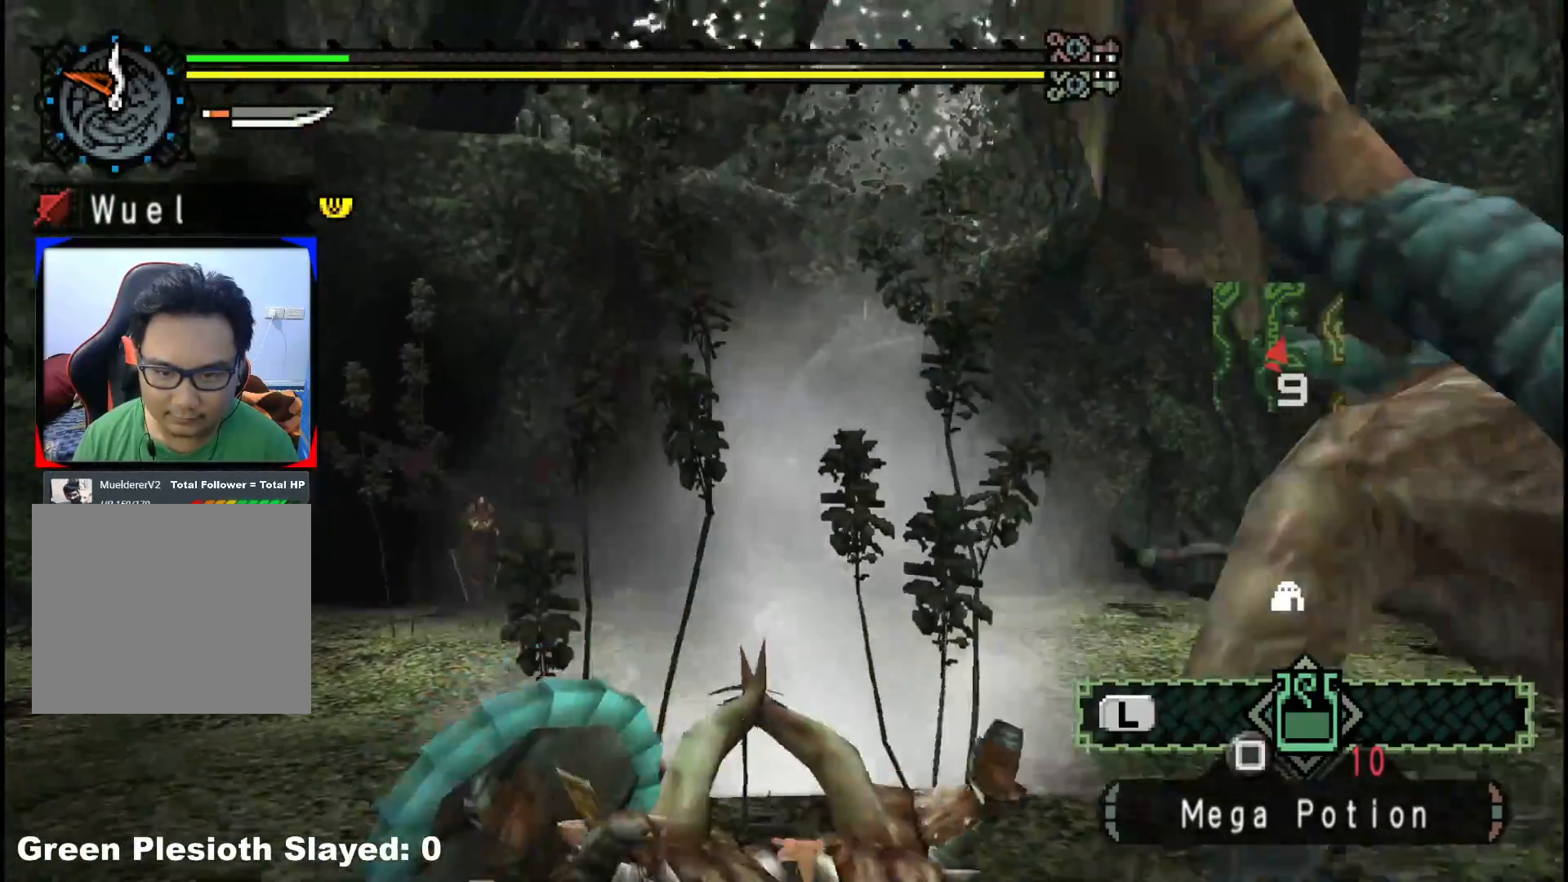
{"buttons": [], "left_stick": "left", "right_stick": "center", "events": [[117, "R1", "up"], [133, "left_stick", "left"], [350, "right_stick", "center"]]}
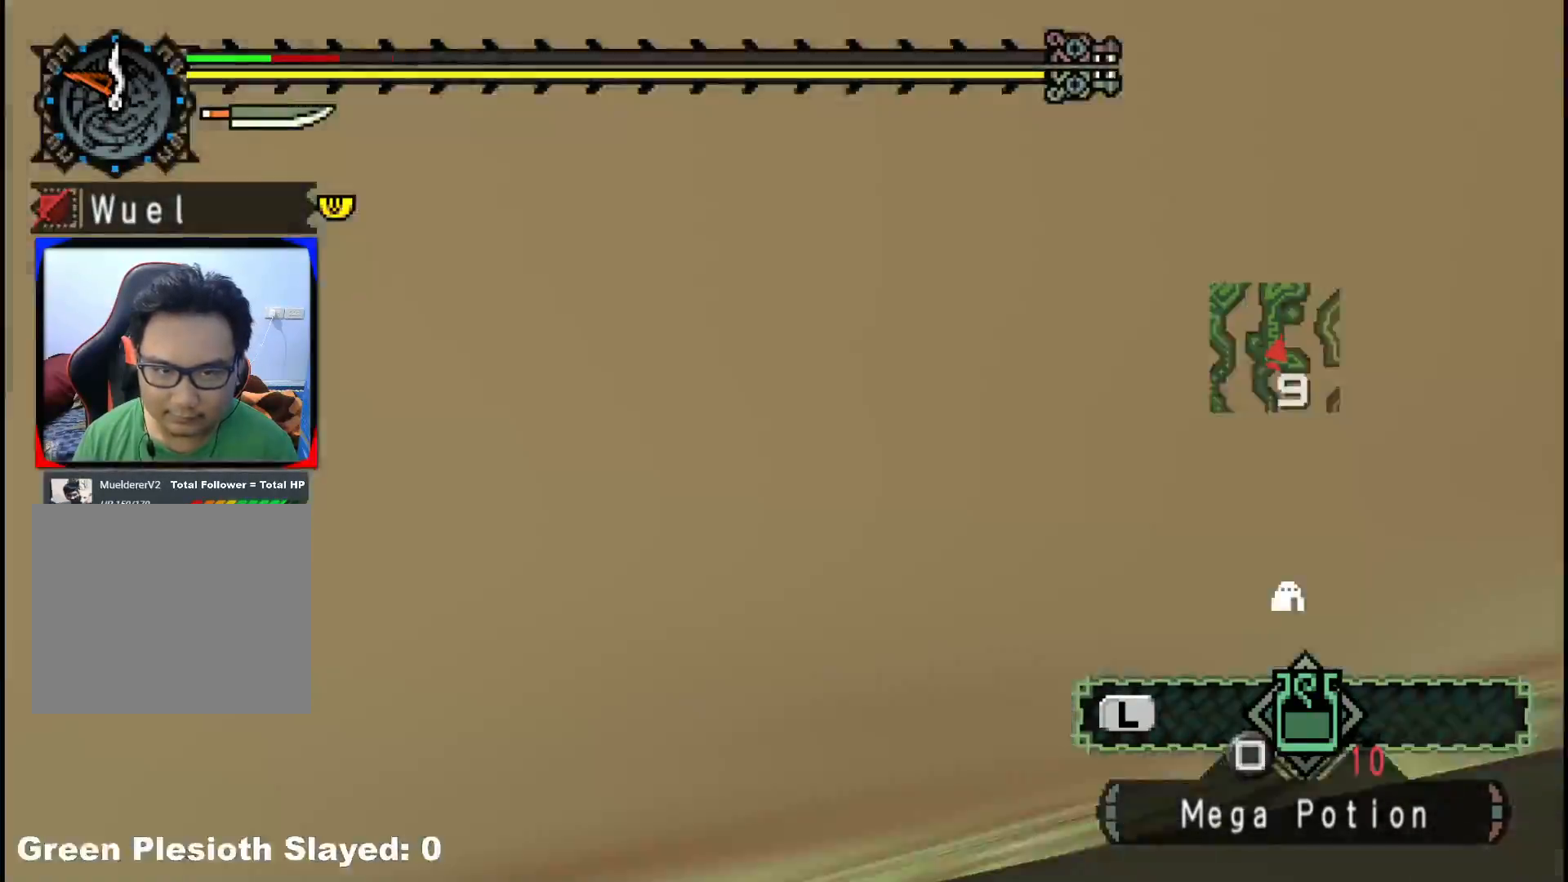
{"buttons": [], "left_stick": "down-left", "right_stick": "center", "events": [[233, "right_stick", "right"], [367, "left_stick", "down-left"], [417, "right_stick", "center"]]}
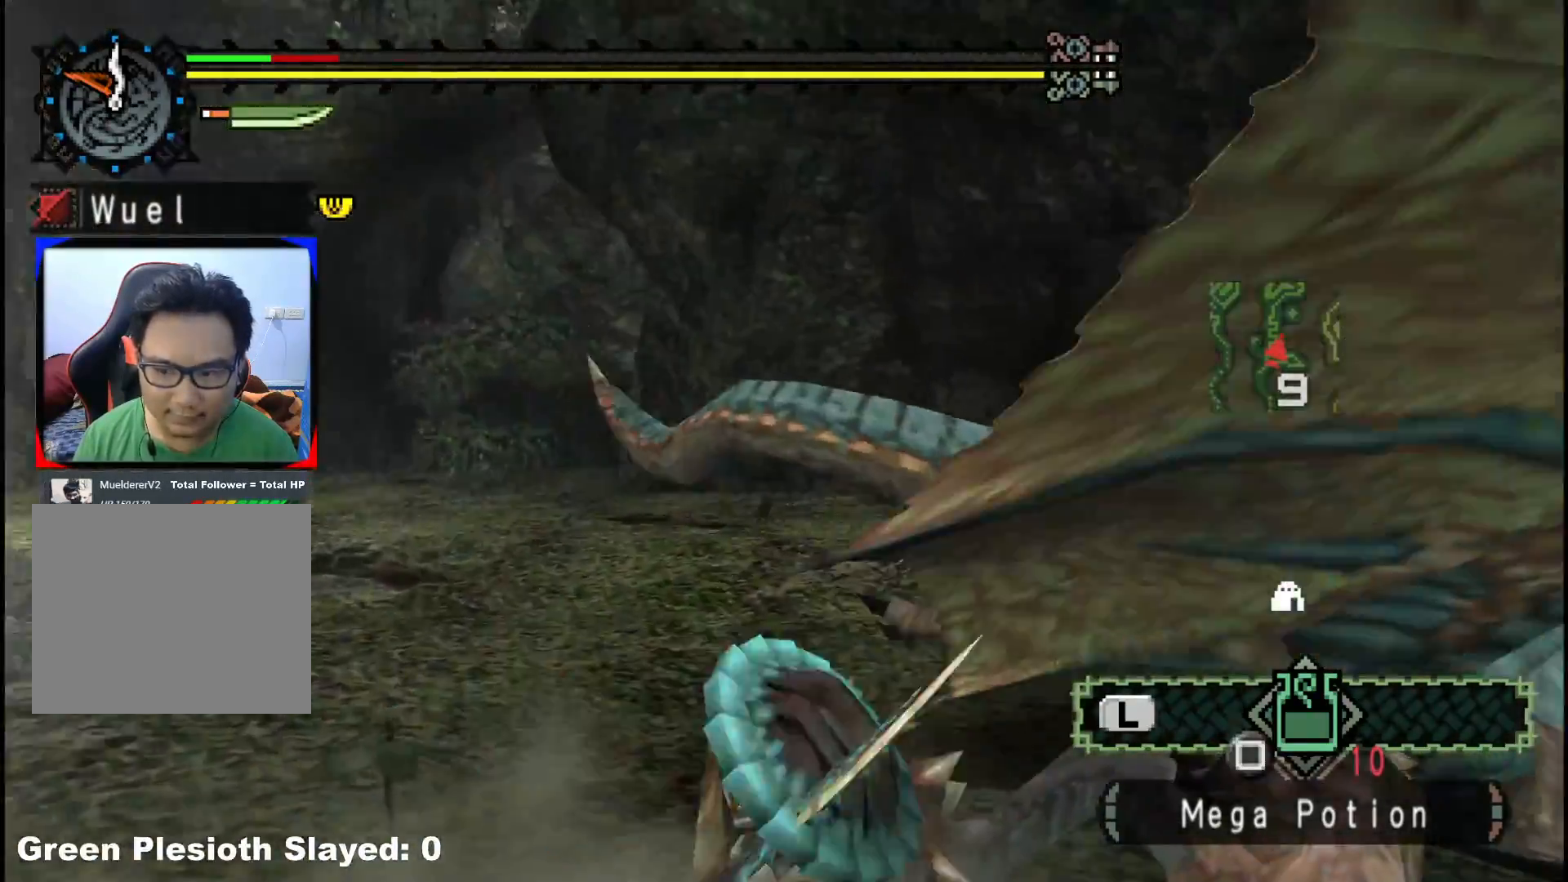
{"buttons": [], "left_stick": "down-left", "right_stick": "center", "events": [[50, "right_stick", "right"], [250, "right_stick", "center"]]}
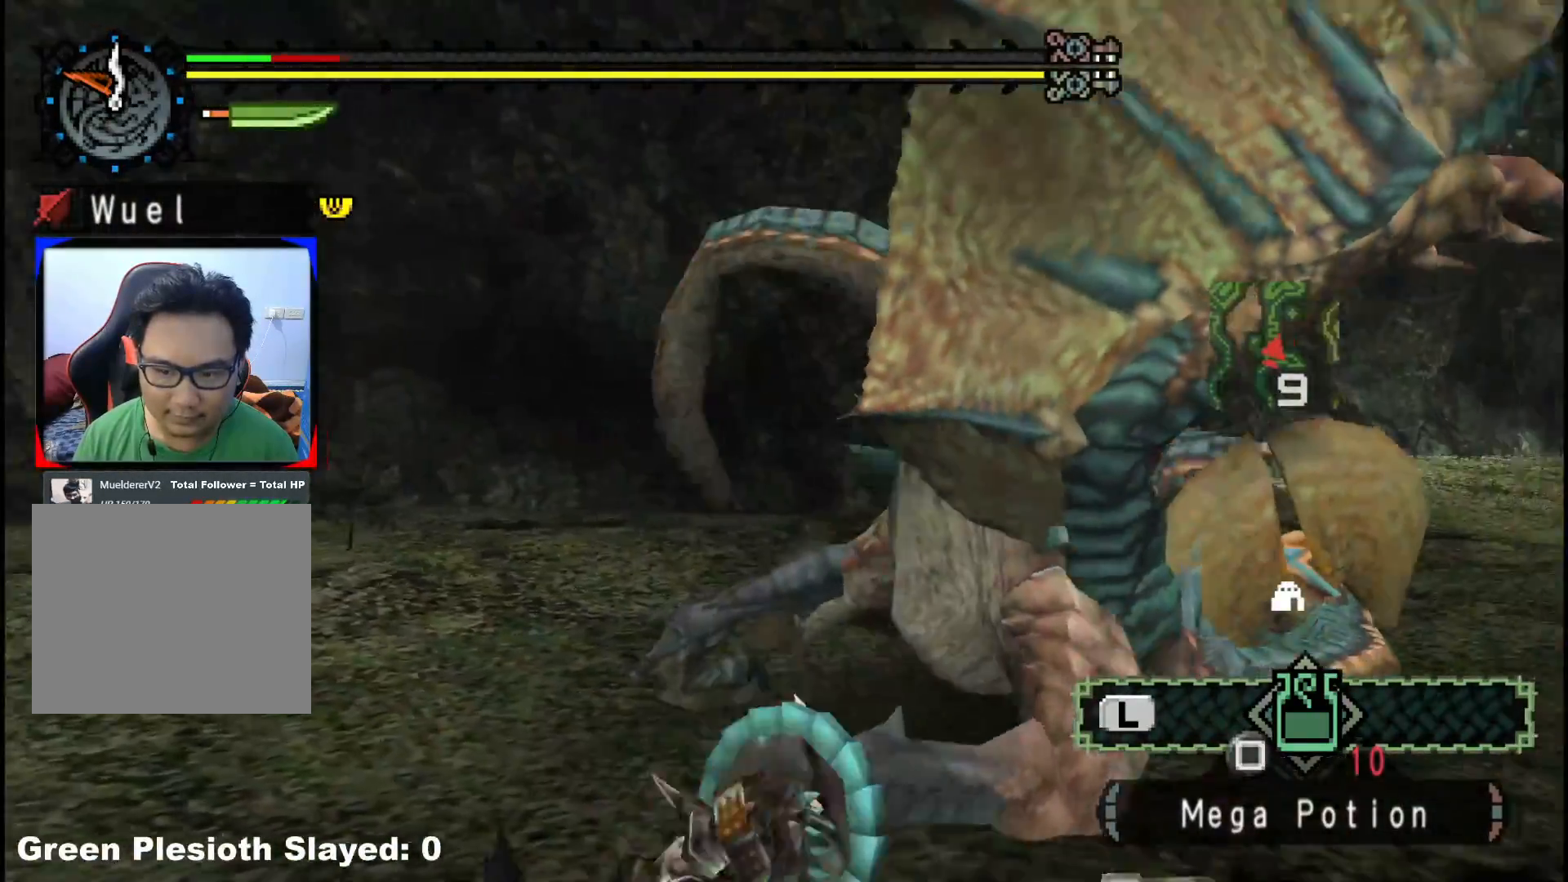
{"buttons": [], "left_stick": "down-left", "right_stick": "center", "events": [[100, "right_stick", "down-right"], [267, "right_stick", "center"]]}
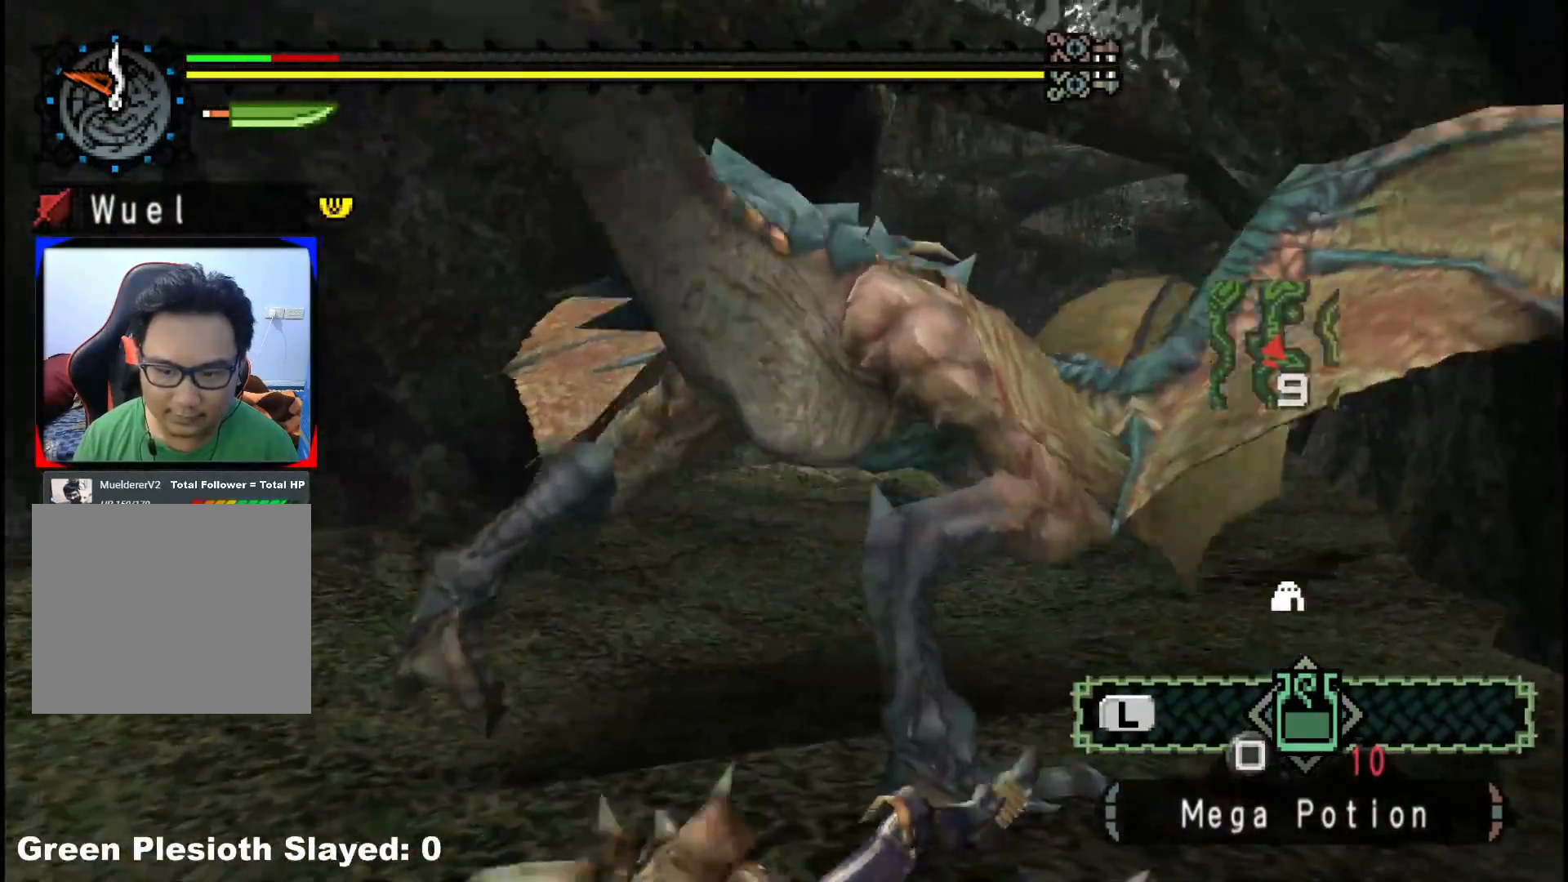
{"buttons": [], "left_stick": "down-left", "right_stick": "center", "events": []}
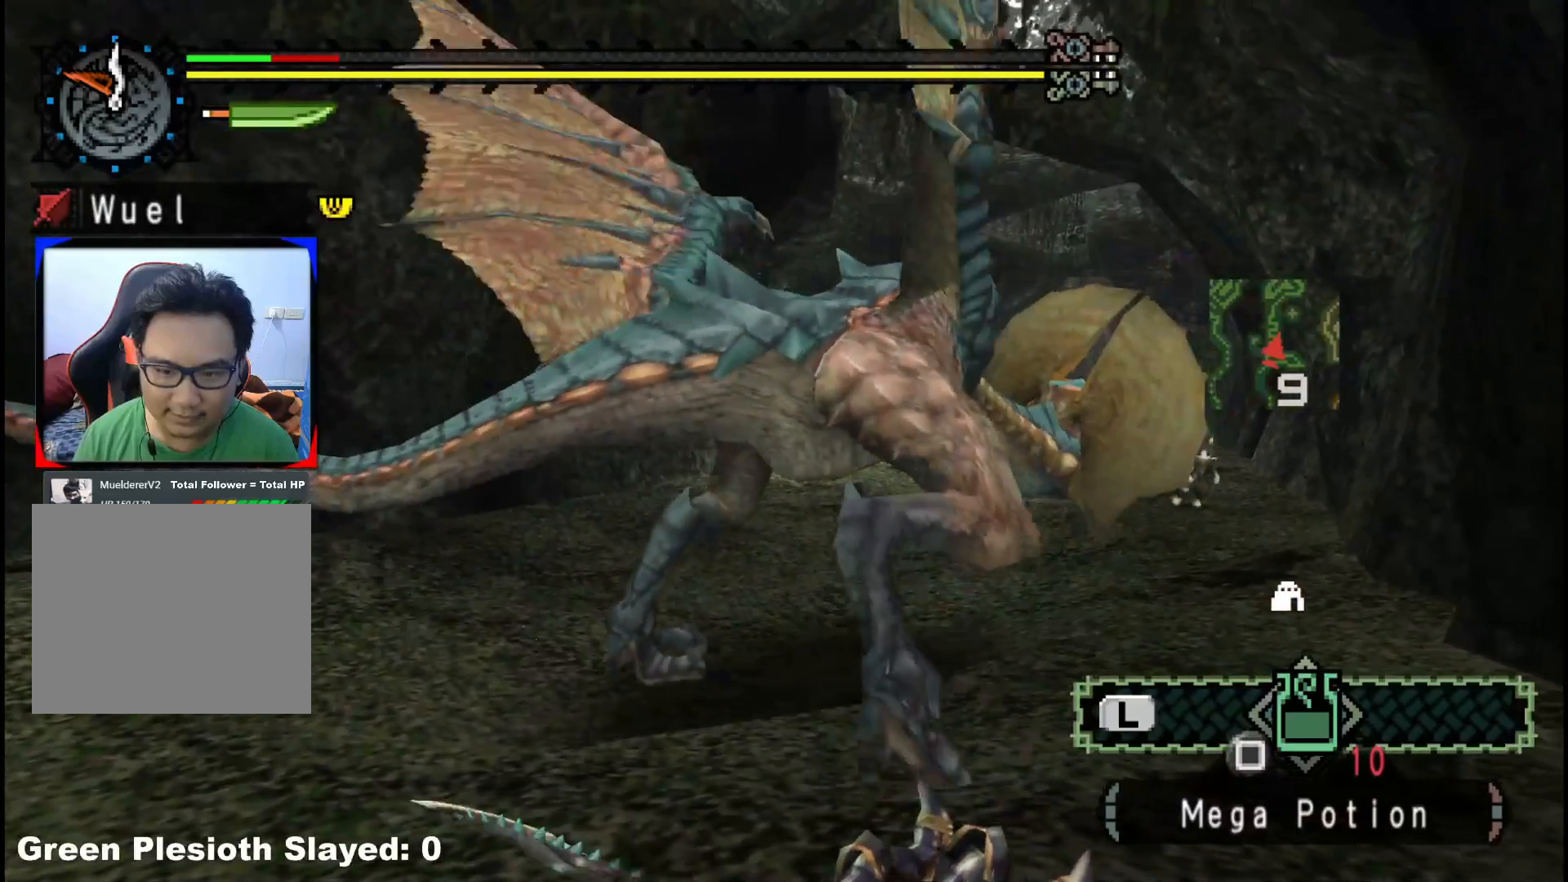
{"buttons": [], "left_stick": "down-left", "right_stick": "center", "events": []}
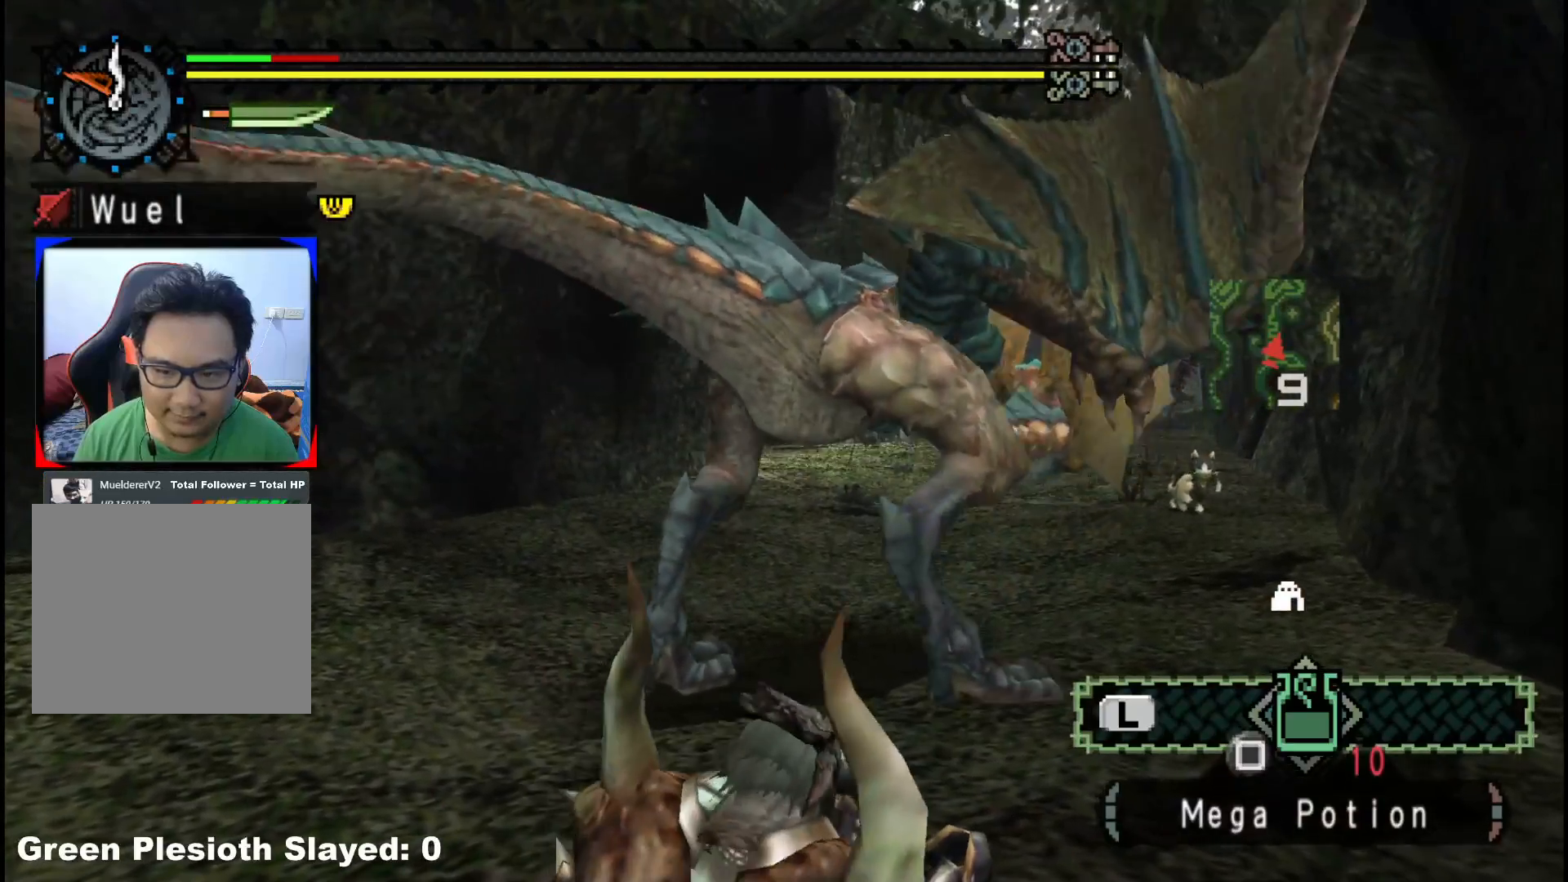
{"buttons": [], "left_stick": "down-left", "right_stick": "center", "events": []}
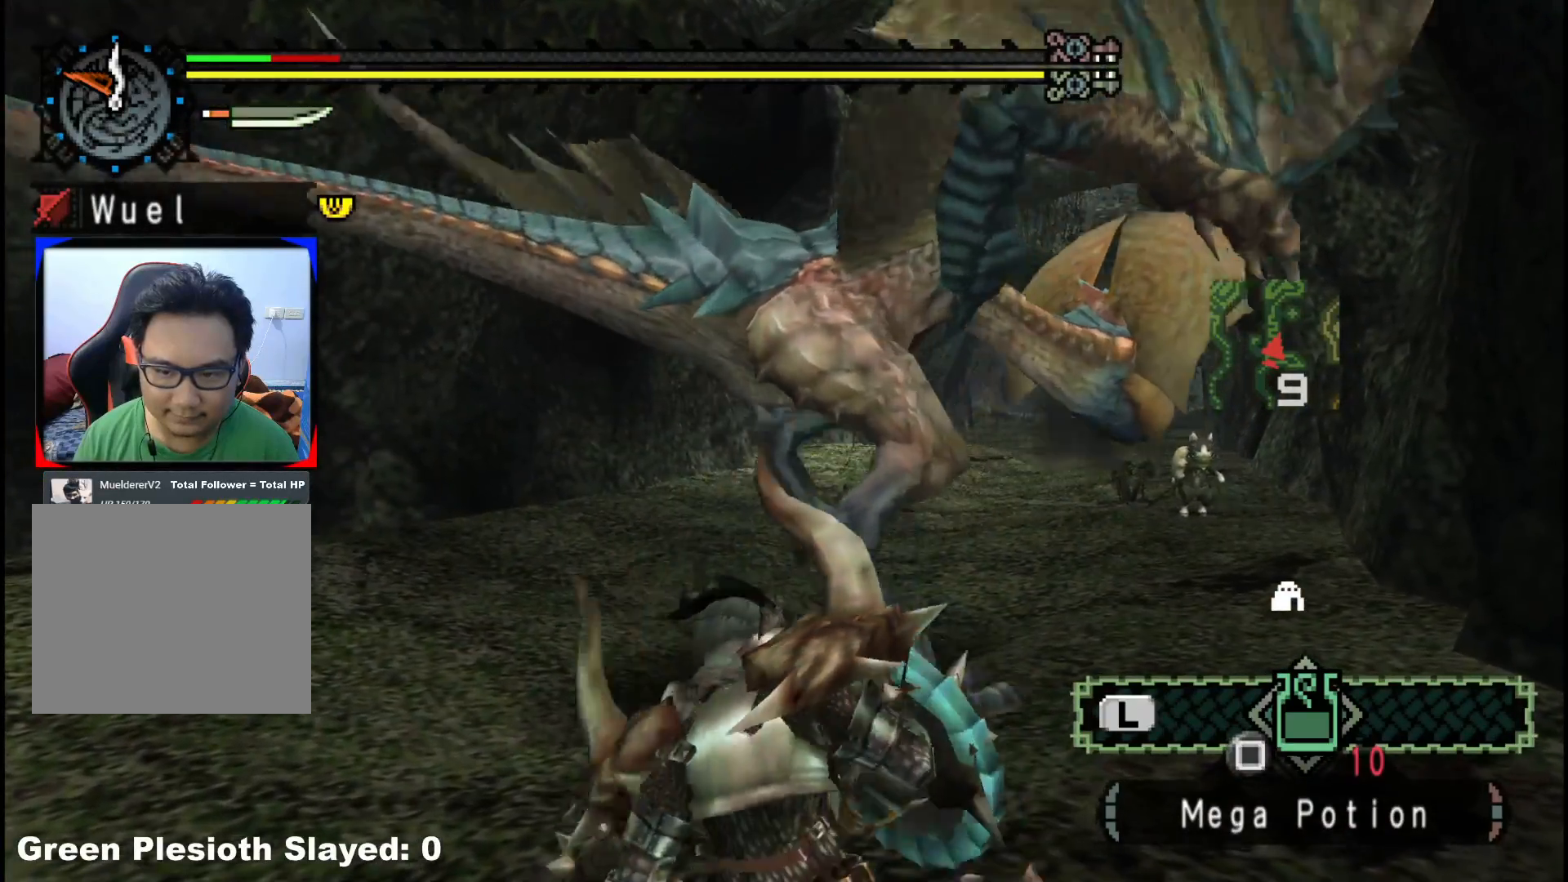
{"buttons": [], "left_stick": "down-left", "right_stick": "center", "events": []}
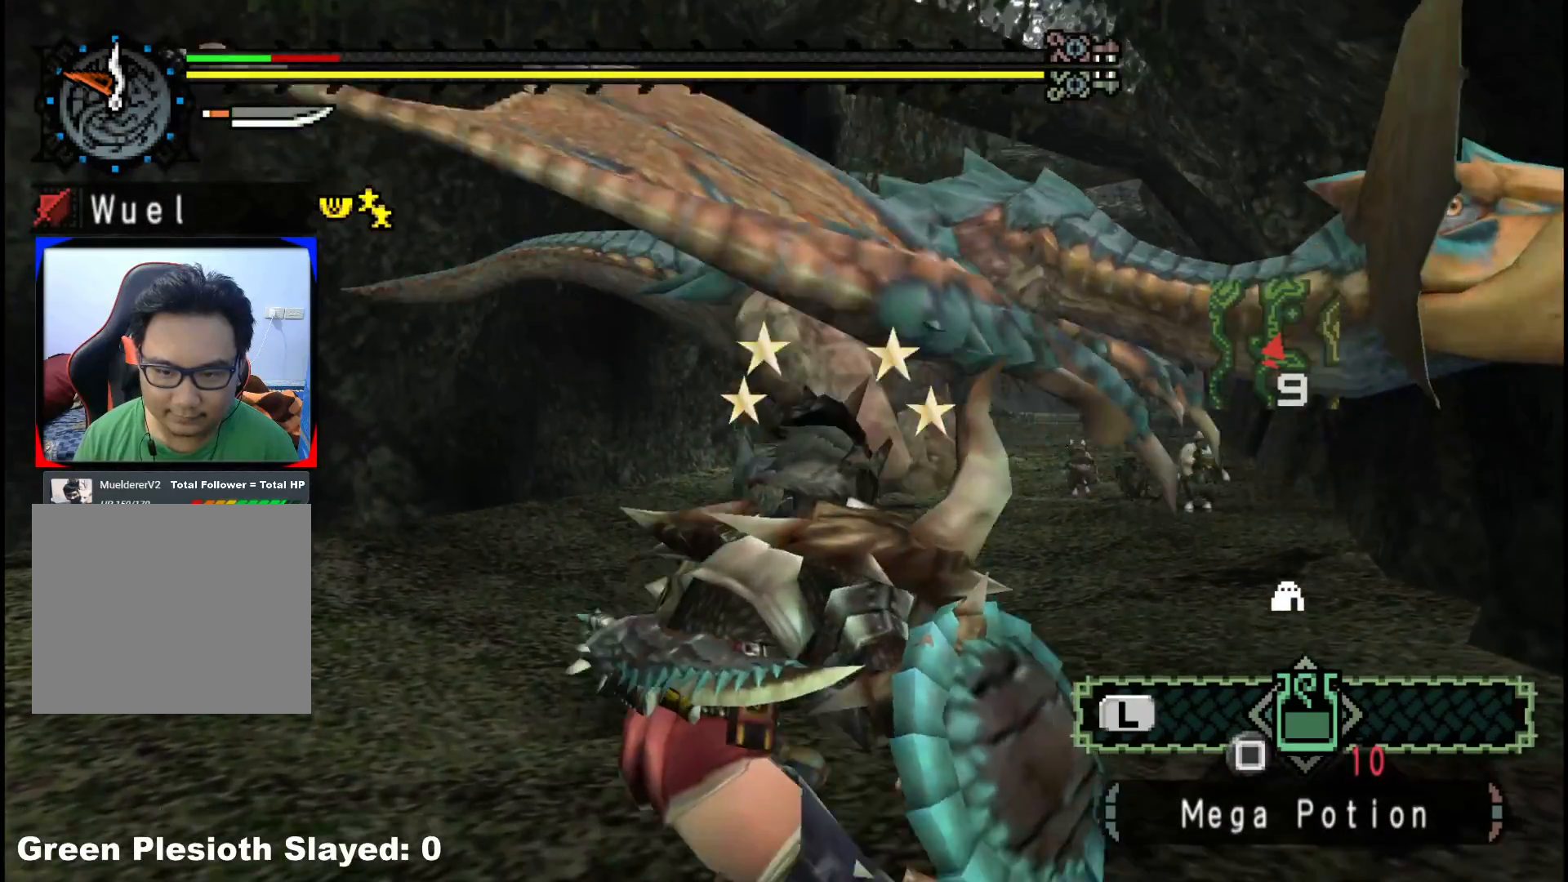
{"buttons": [], "left_stick": "down-right", "right_stick": "center", "events": [[200, "right_stick", "right"], [317, "right_stick", "center"], [433, "left_stick", "down-right"]]}
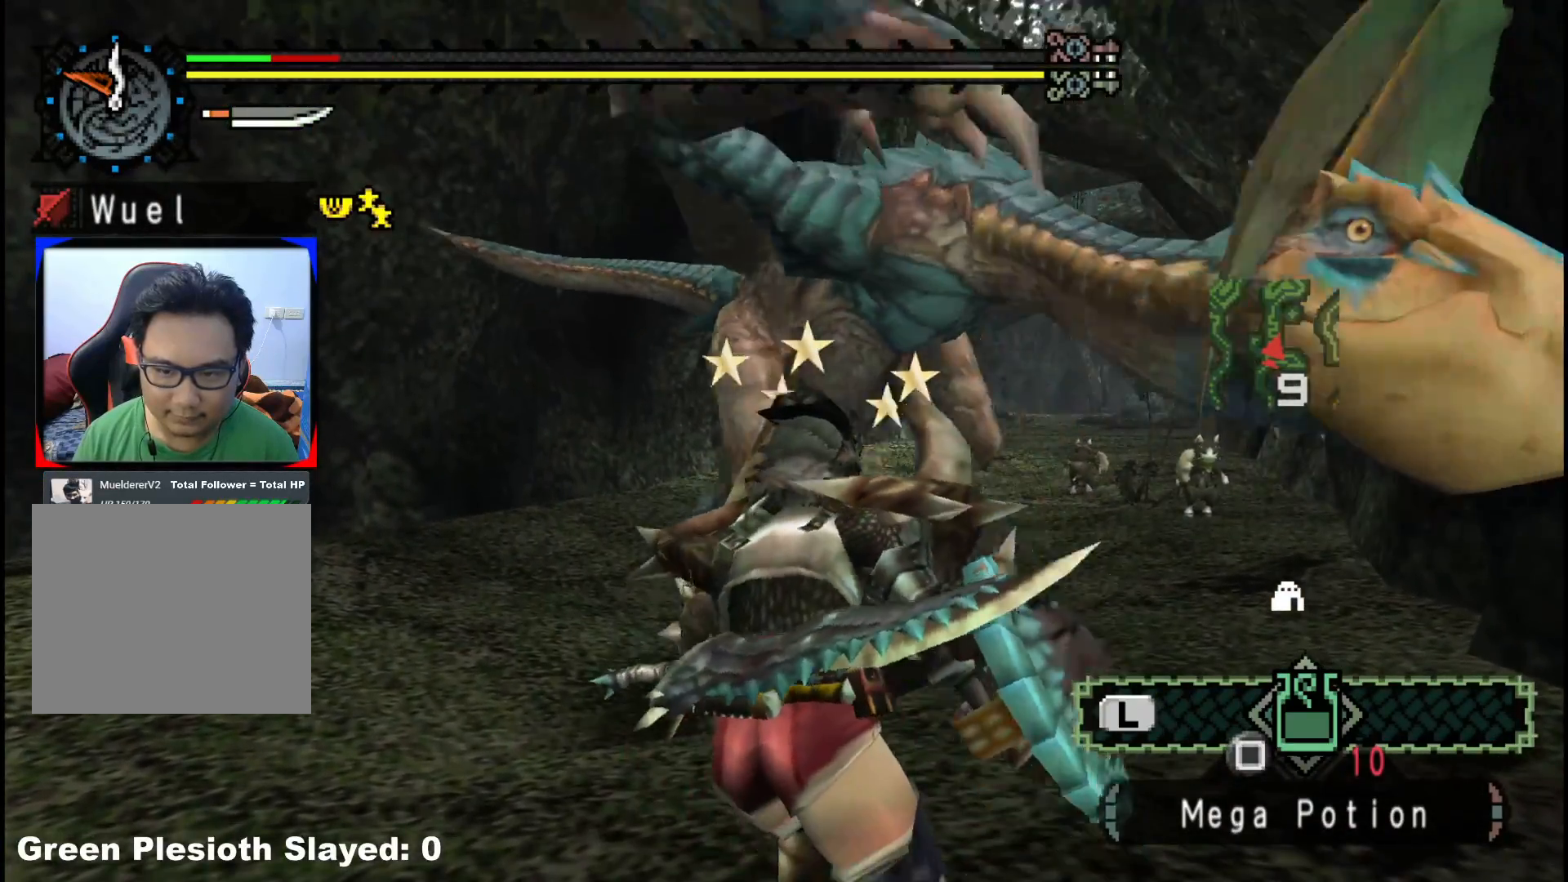
{"buttons": [], "left_stick": "up-right", "right_stick": "center", "events": [[100, "left_stick", "down-left"], [233, "left_stick", "up-right"], [350, "left_stick", "down-left"], [433, "left_stick", "up-left"], [483, "left_stick", "up-right"]]}
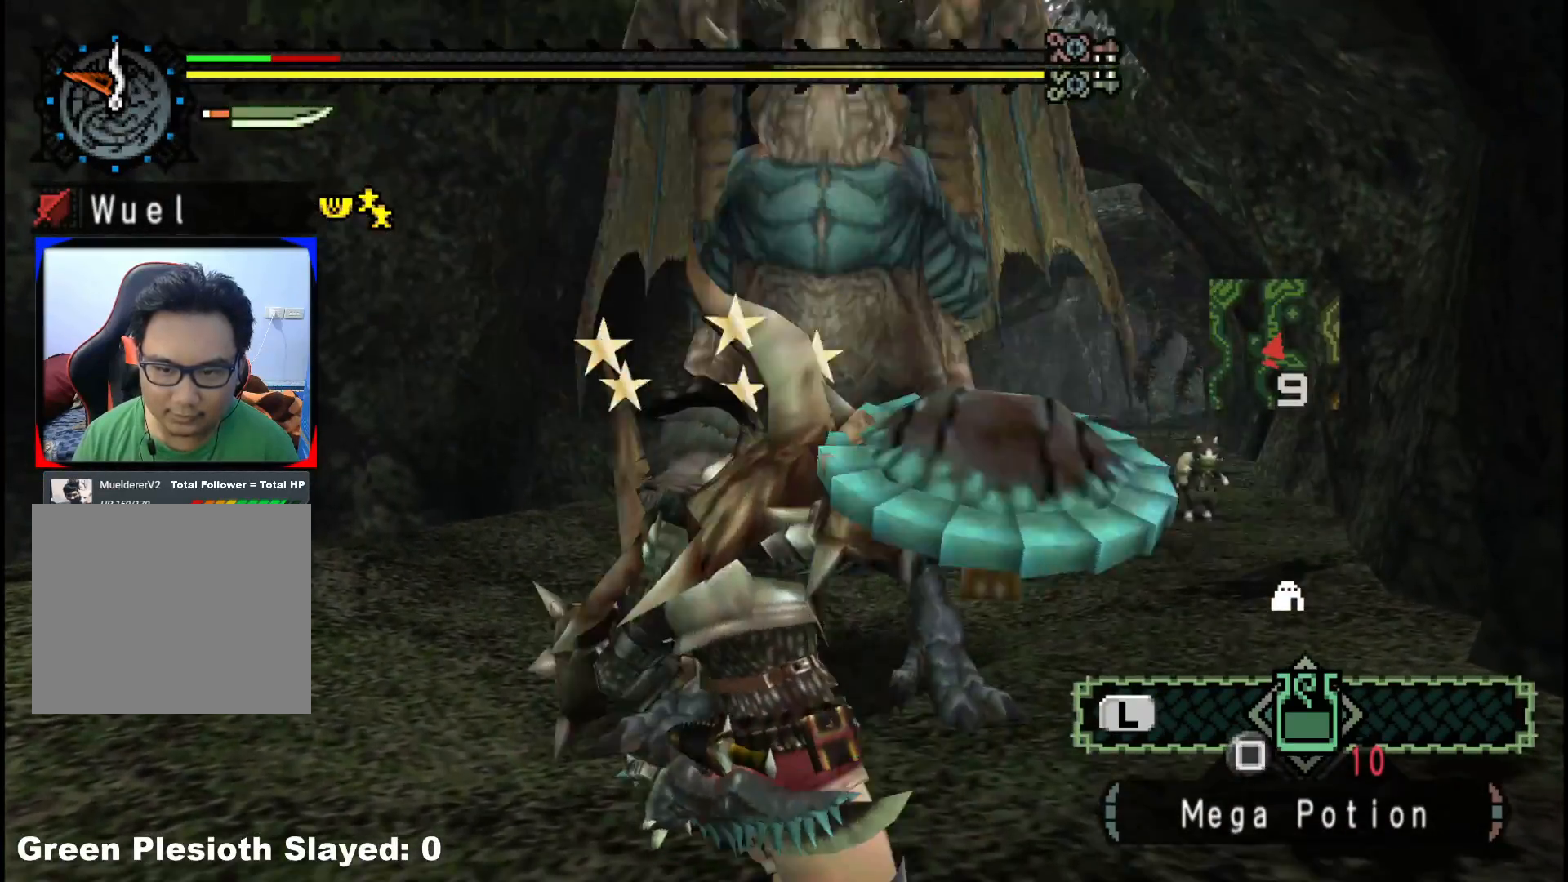
{"buttons": [], "left_stick": "up-right", "right_stick": "center", "events": [[33, "left_stick", "down-right"], [100, "left_stick", "down-left"], [183, "left_stick", "up-left"], [283, "left_stick", "down-right"], [367, "left_stick", "down-left"], [450, "left_stick", "up-left"], [500, "left_stick", "up-right"]]}
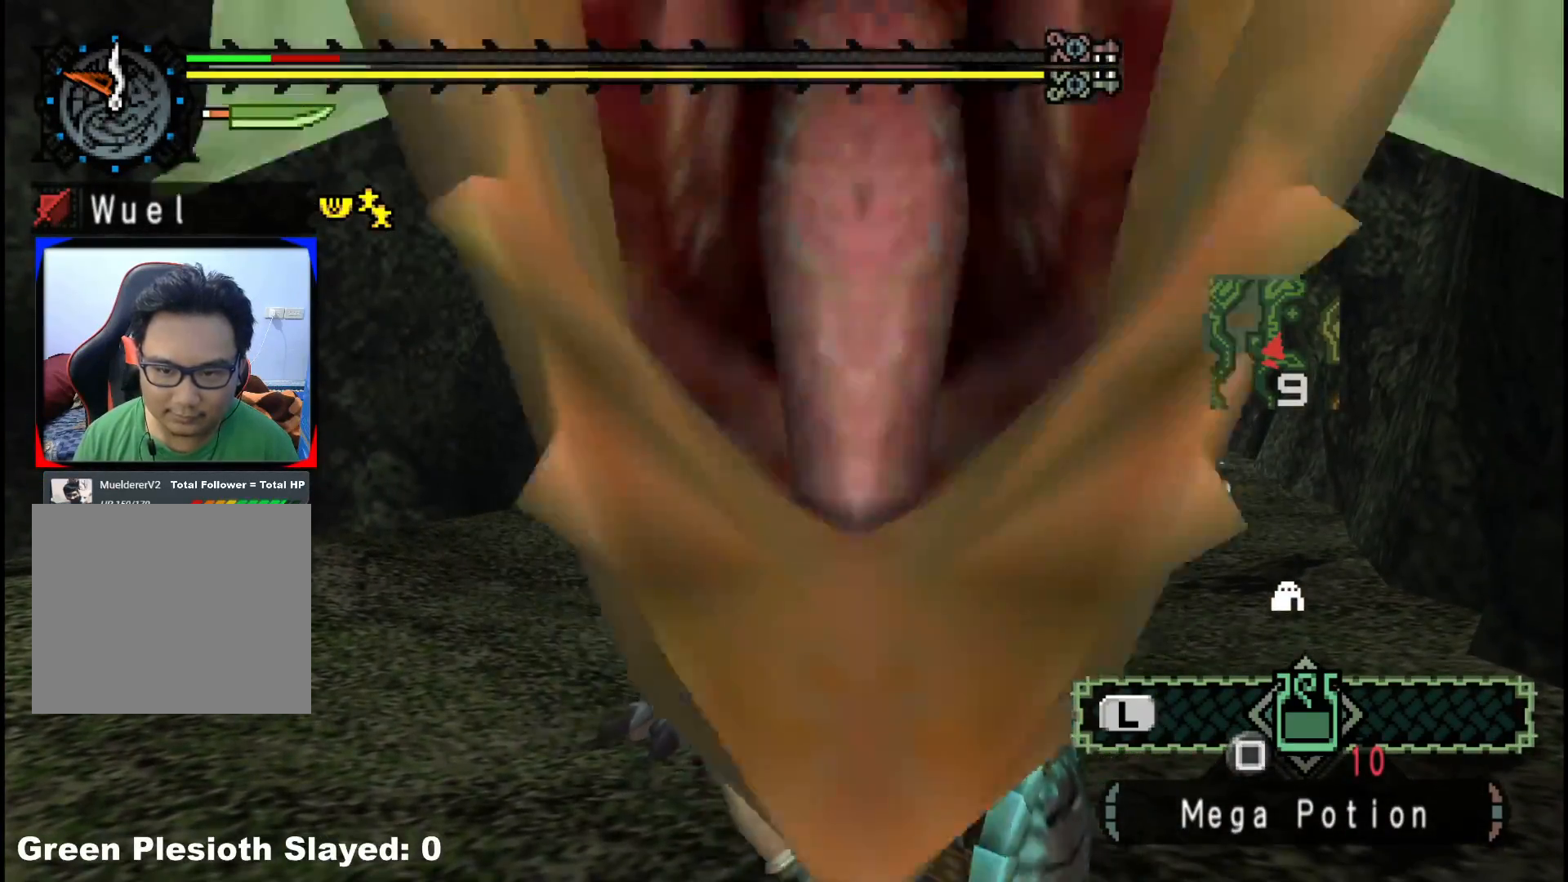
{"buttons": [], "left_stick": "up-left", "right_stick": "center", "events": [[67, "left_stick", "down-right"], [150, "left_stick", "down-left"], [217, "left_stick", "up-left"], [267, "left_stick", "up-right"], [333, "left_stick", "down-right"], [400, "left_stick", "down-left"], [467, "left_stick", "up-left"]]}
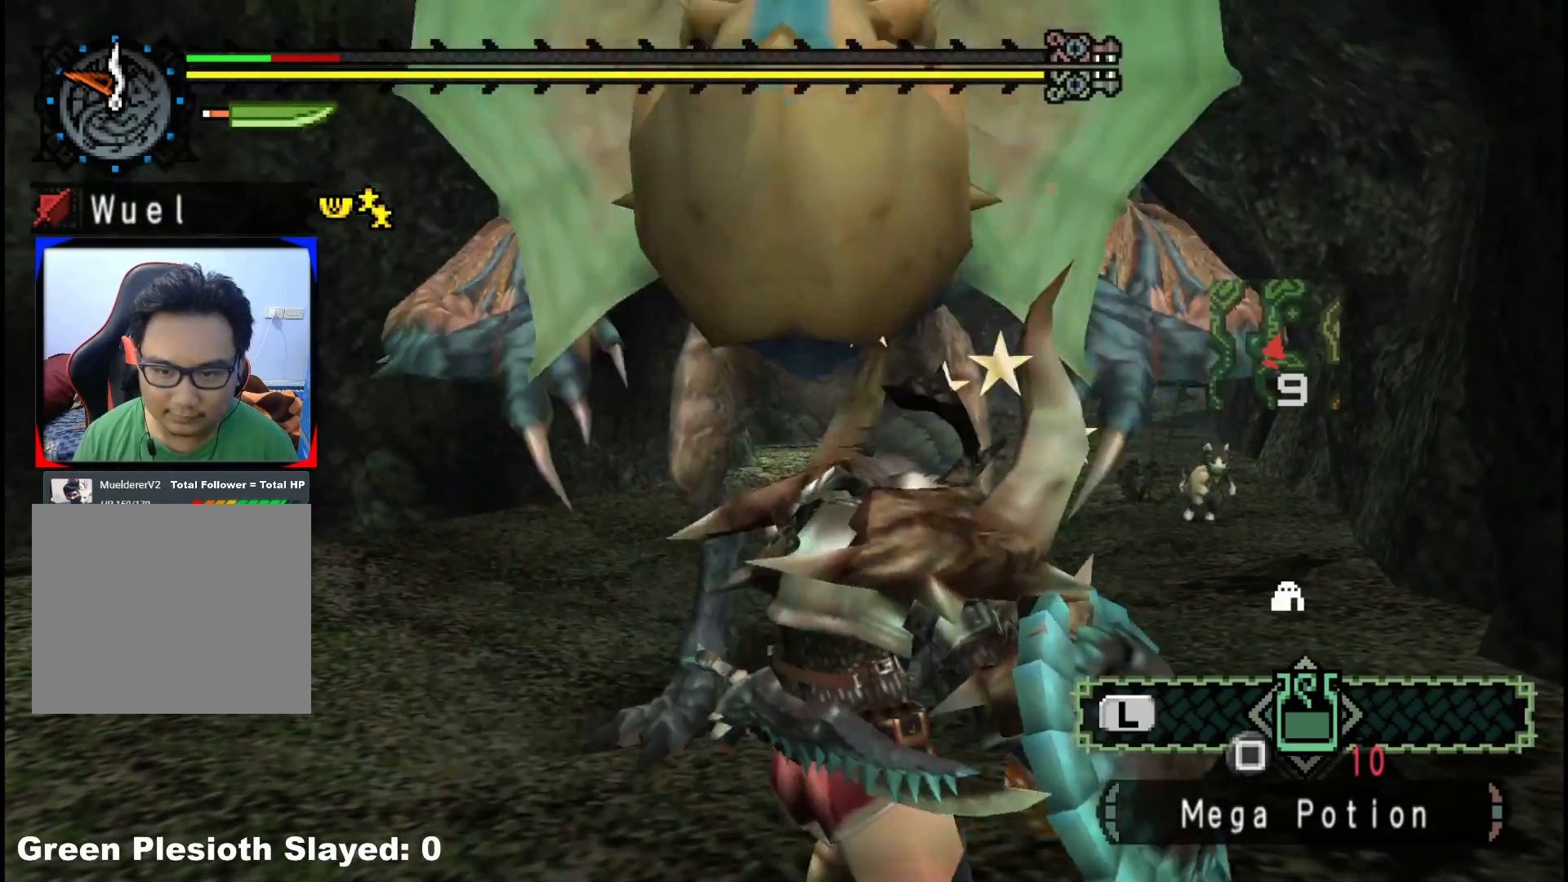
{"buttons": [], "left_stick": "up", "right_stick": "center", "events": [[17, "left_stick", "up-right"], [83, "left_stick", "down-right"], [150, "left_stick", "down-left"], [217, "left_stick", "up-left"], [267, "left_stick", "up-right"], [367, "left_stick", "down-left"], [500, "left_stick", "up"]]}
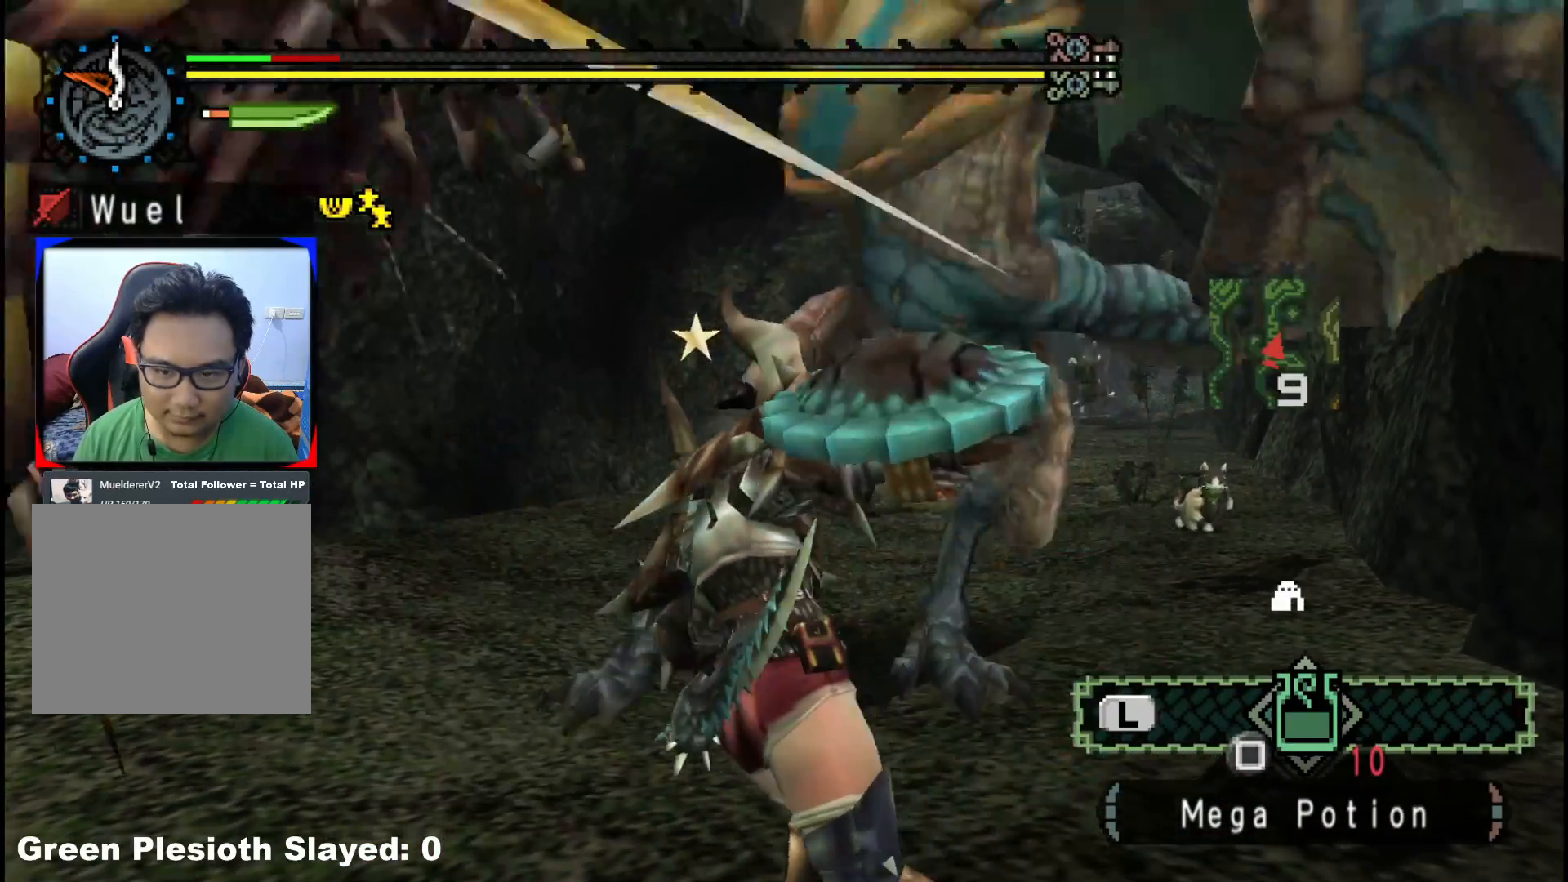
{"buttons": [], "left_stick": "up-right", "right_stick": "center", "events": [[17, "left_stick", "up-right"], [83, "left_stick", "down-right"], [133, "left_stick", "down-left"], [217, "left_stick", "up-left"], [267, "left_stick", "up-right"], [317, "left_stick", "down-right"], [383, "left_stick", "down-left"], [450, "left_stick", "up-left"], [500, "left_stick", "up-right"]]}
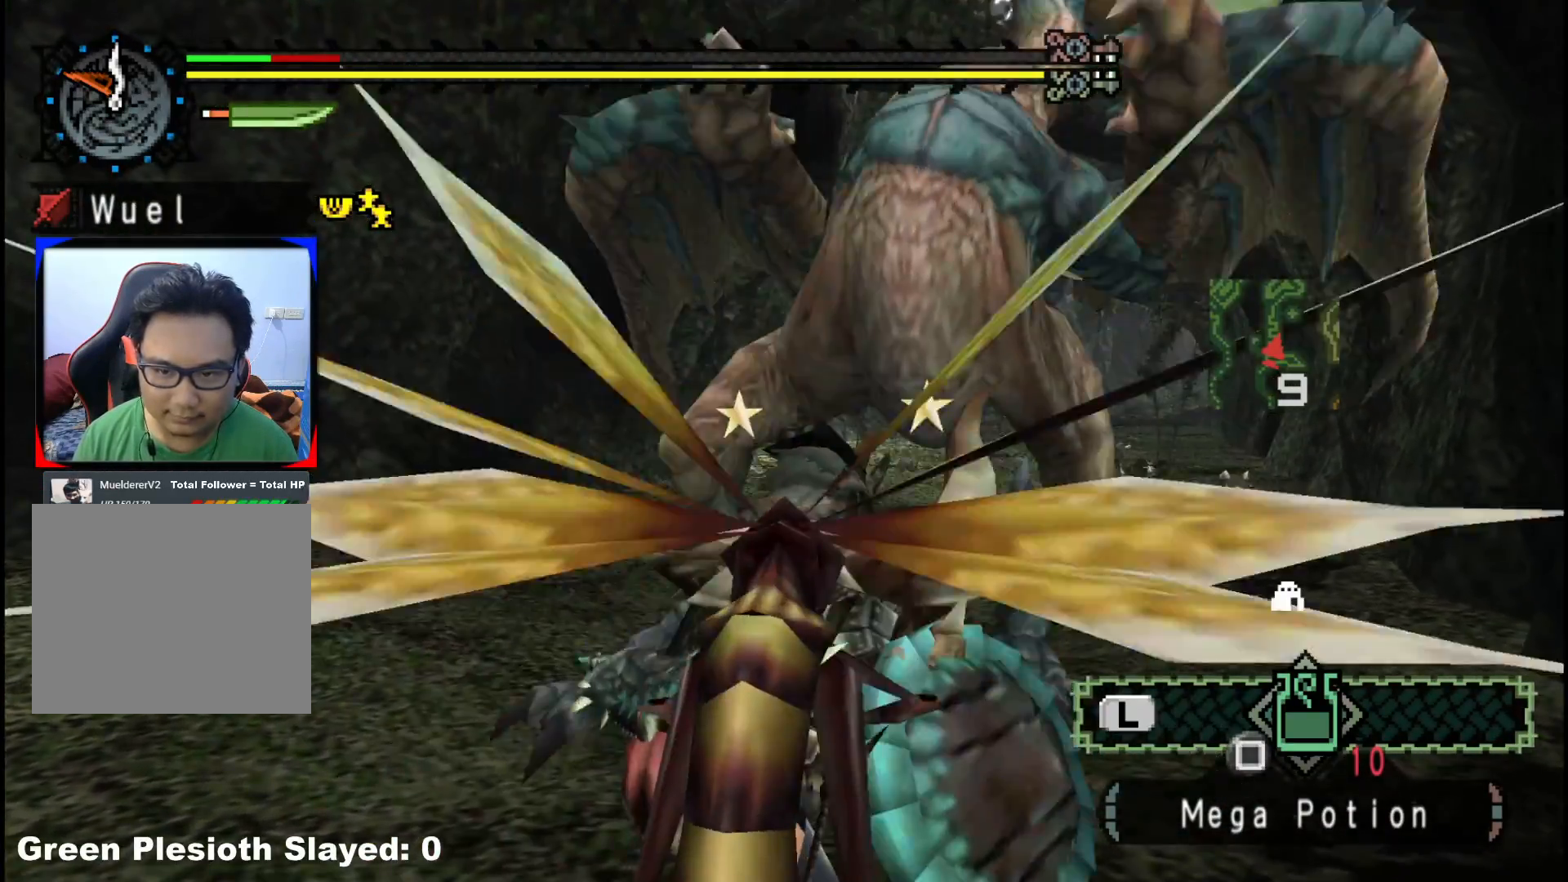
{"buttons": [], "left_stick": "left", "right_stick": "center", "events": [[50, "left_stick", "down-right"], [117, "left_stick", "down-left"], [233, "left_stick", "right"], [400, "left_stick", "down"], [500, "left_stick", "left"]]}
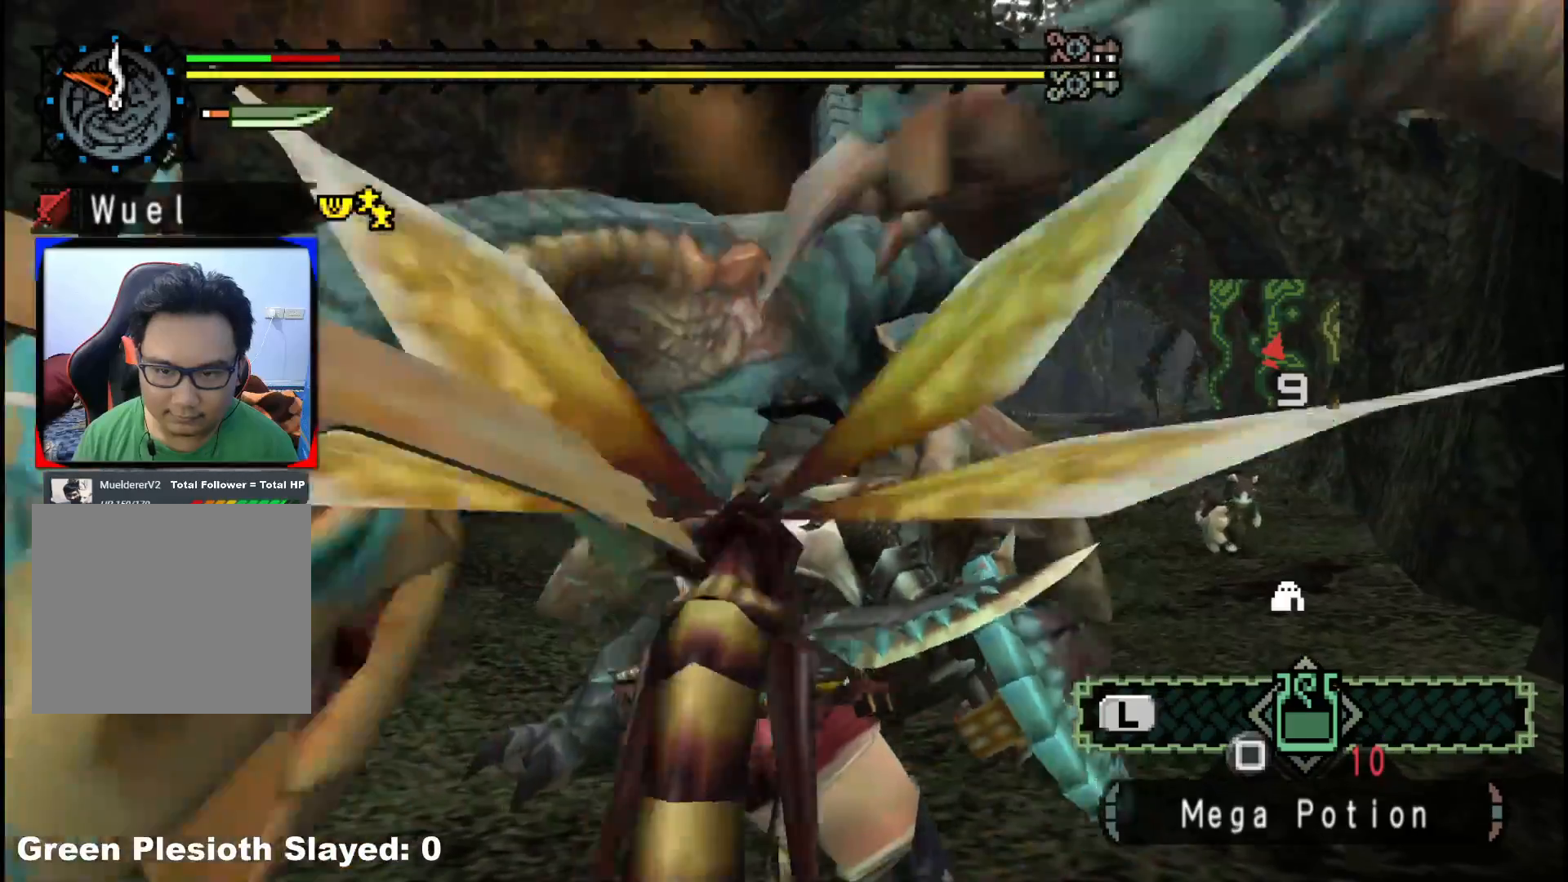
{"buttons": [], "left_stick": "up-right", "right_stick": "center", "events": [[83, "left_stick", "up"], [150, "left_stick", "right"], [250, "left_stick", "down-left"], [400, "left_stick", "up-left"], [467, "left_stick", "up-right"]]}
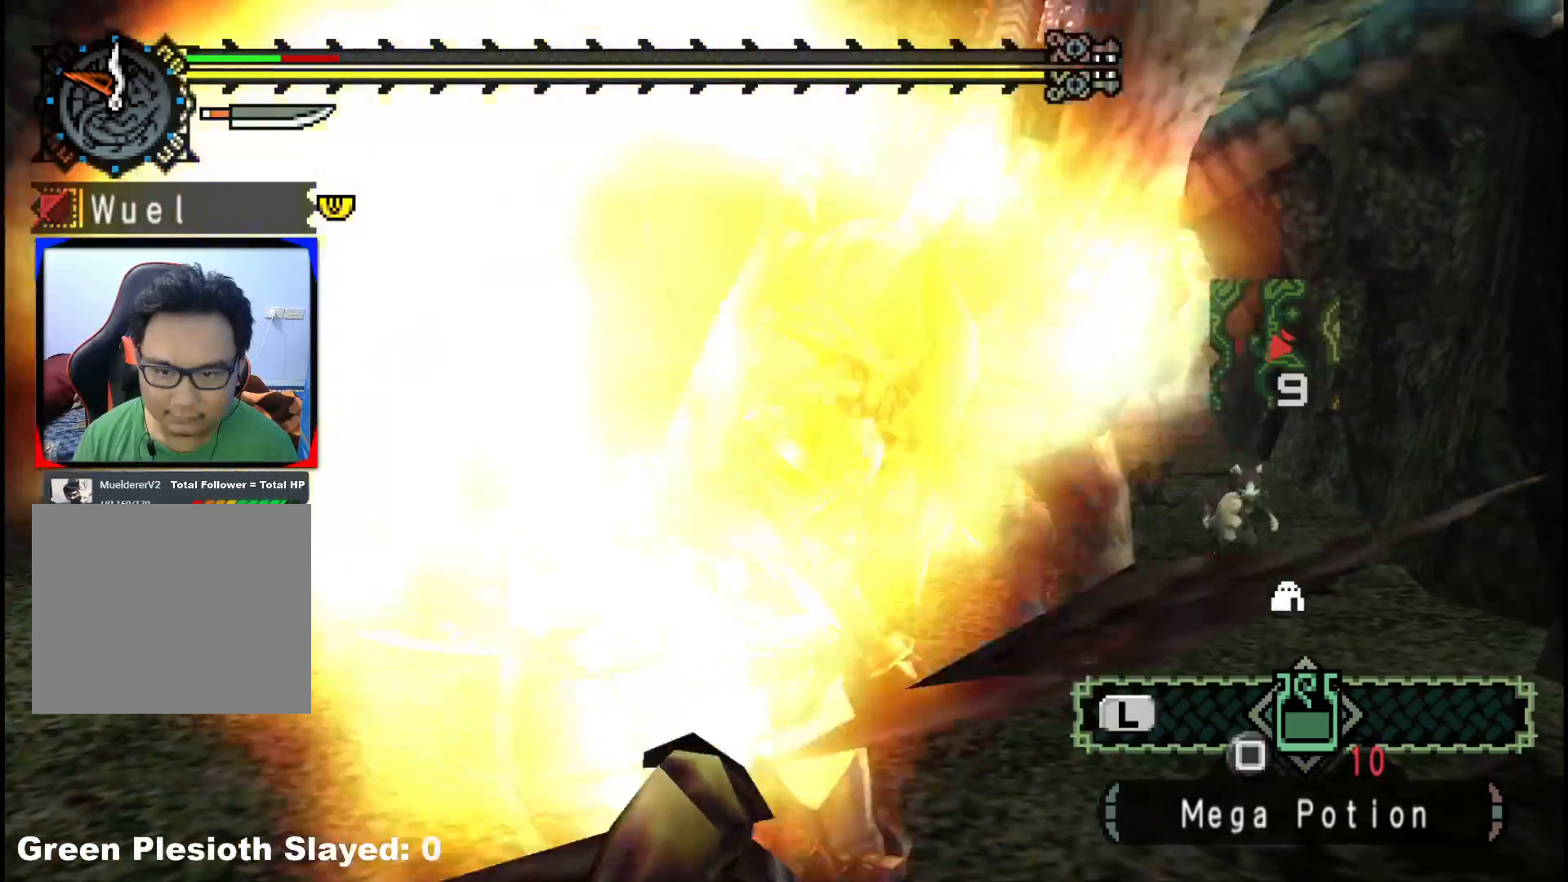
{"buttons": ["A"], "left_stick": "up", "right_stick": "center", "events": [[50, "left_stick", "down-right"], [117, "left_stick", "down-left"], [167, "left_stick", "up-left"], [217, "left_stick", "up"], [433, "A", "down"]]}
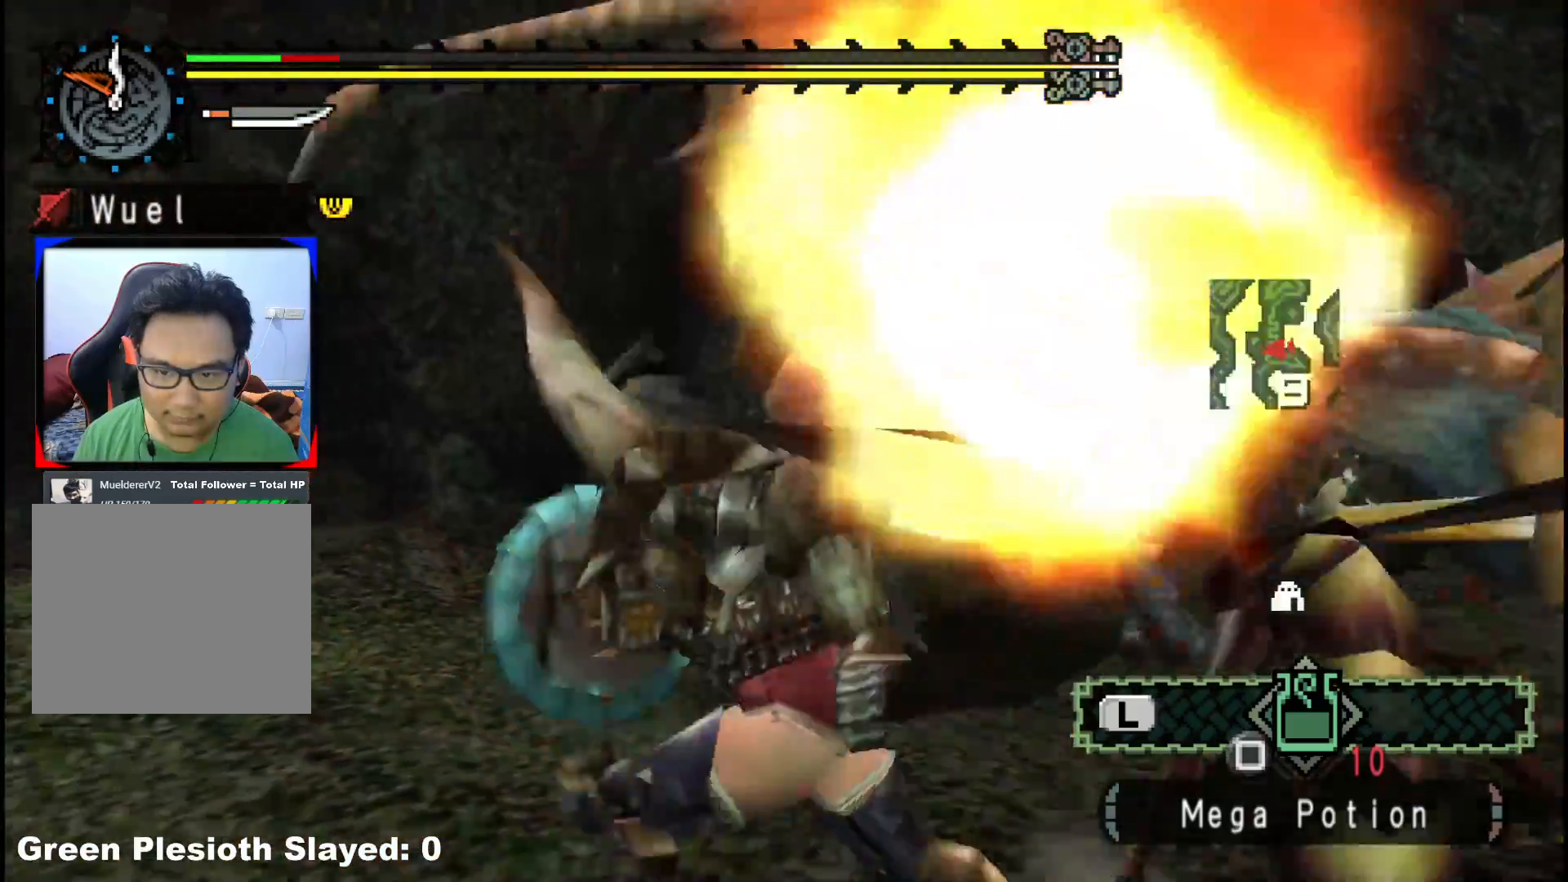
{"buttons": [], "left_stick": "up-left", "right_stick": "center", "events": [[33, "A", "up"], [100, "A", "down"], [217, "A", "up"], [283, "A", "down"], [417, "A", "up"], [417, "left_stick", "up-left"]]}
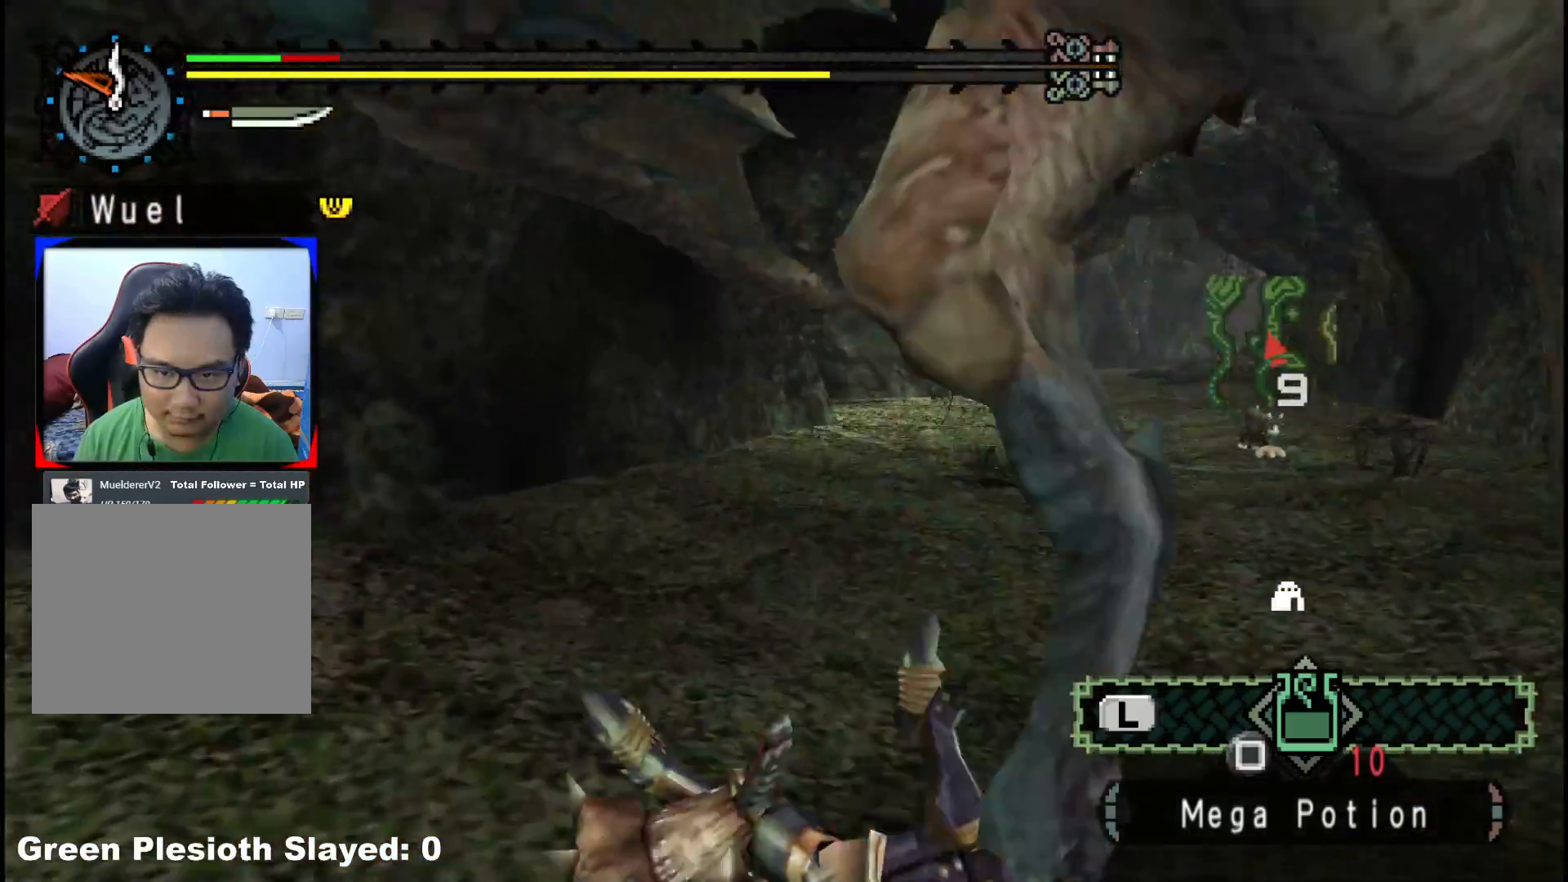
{"buttons": [], "left_stick": "up-left", "right_stick": "center", "events": [[133, "right_stick", "right"], [383, "right_stick", "center"]]}
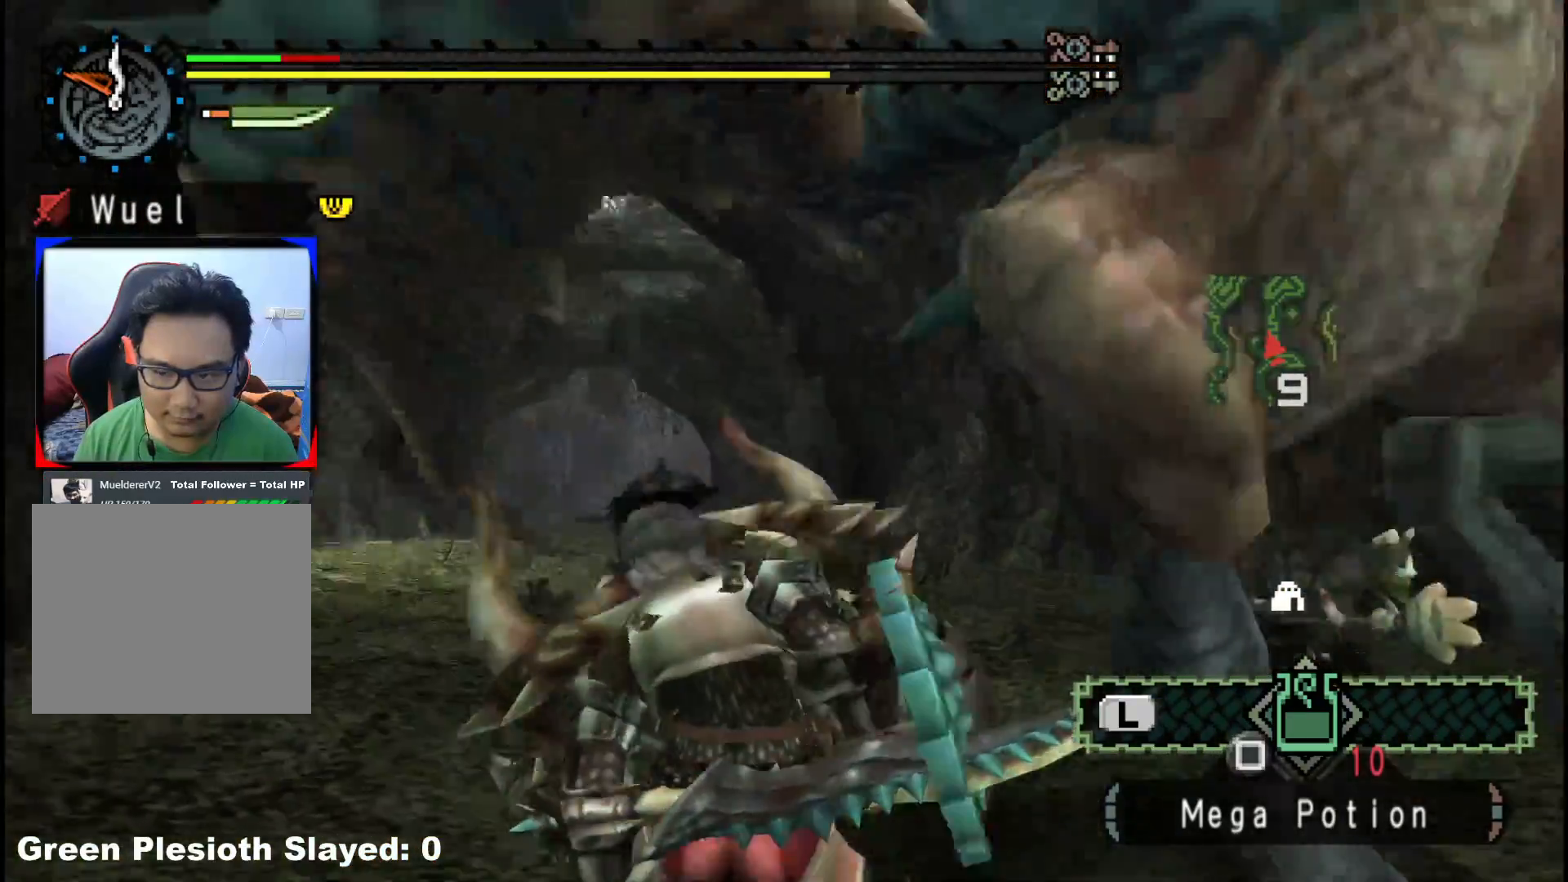
{"buttons": [], "left_stick": "up-left", "right_stick": "center", "events": [[33, "left_stick", "up"], [117, "X", "down"], [217, "X", "up"], [267, "X", "down"], [367, "X", "up"], [450, "left_stick", "up-left"]]}
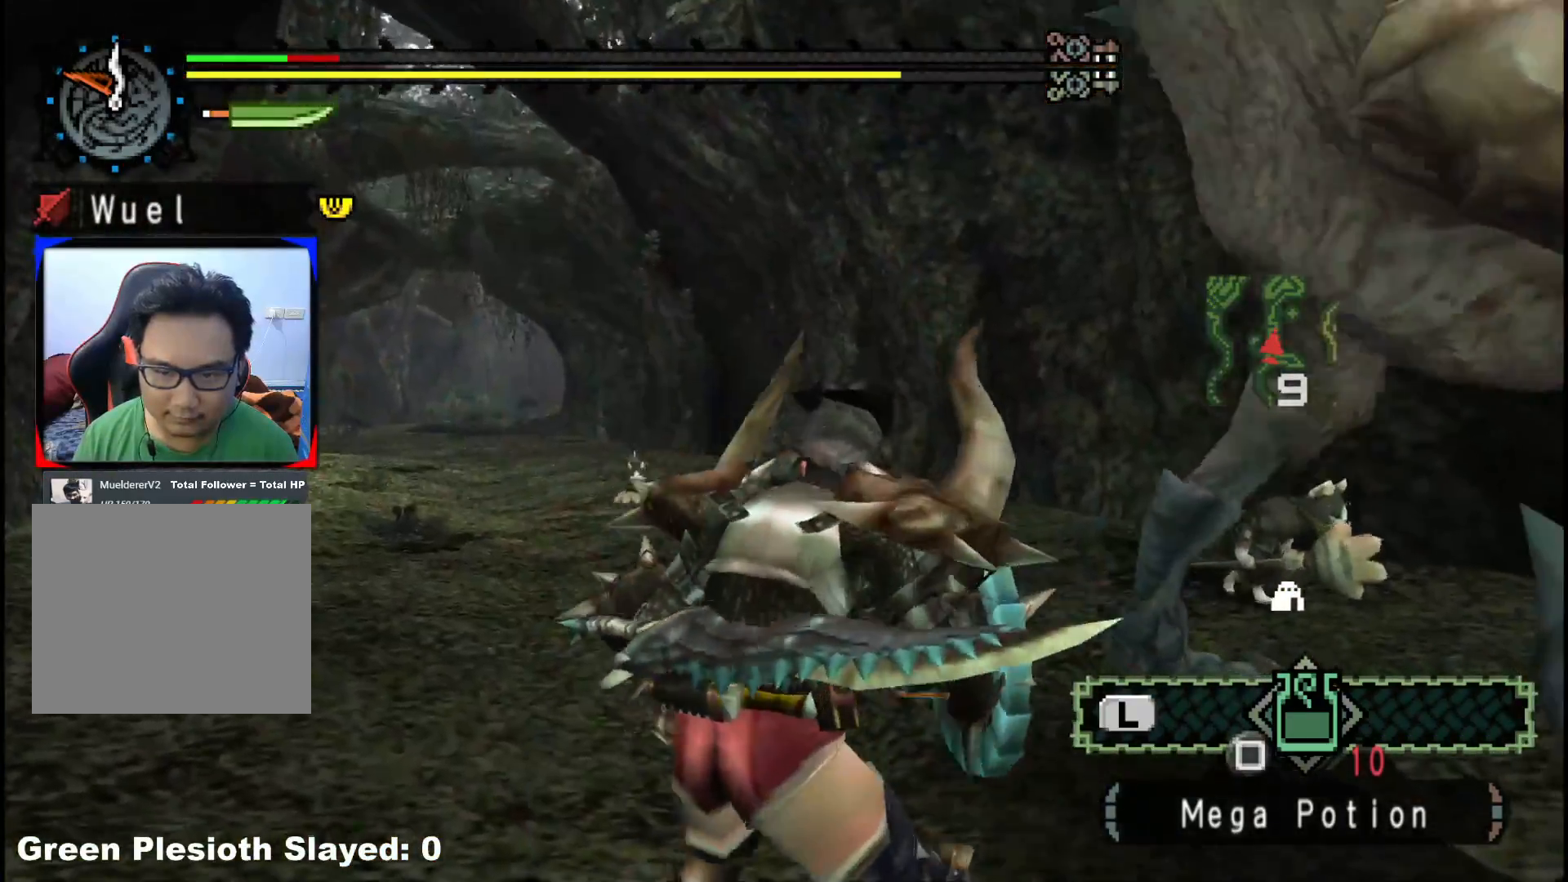
{"buttons": [], "left_stick": "center", "right_stick": "center", "events": [[50, "right_stick", "down-right"], [233, "right_stick", "right"], [250, "left_stick", "left"], [333, "right_stick", "center"], [417, "left_stick", "center"]]}
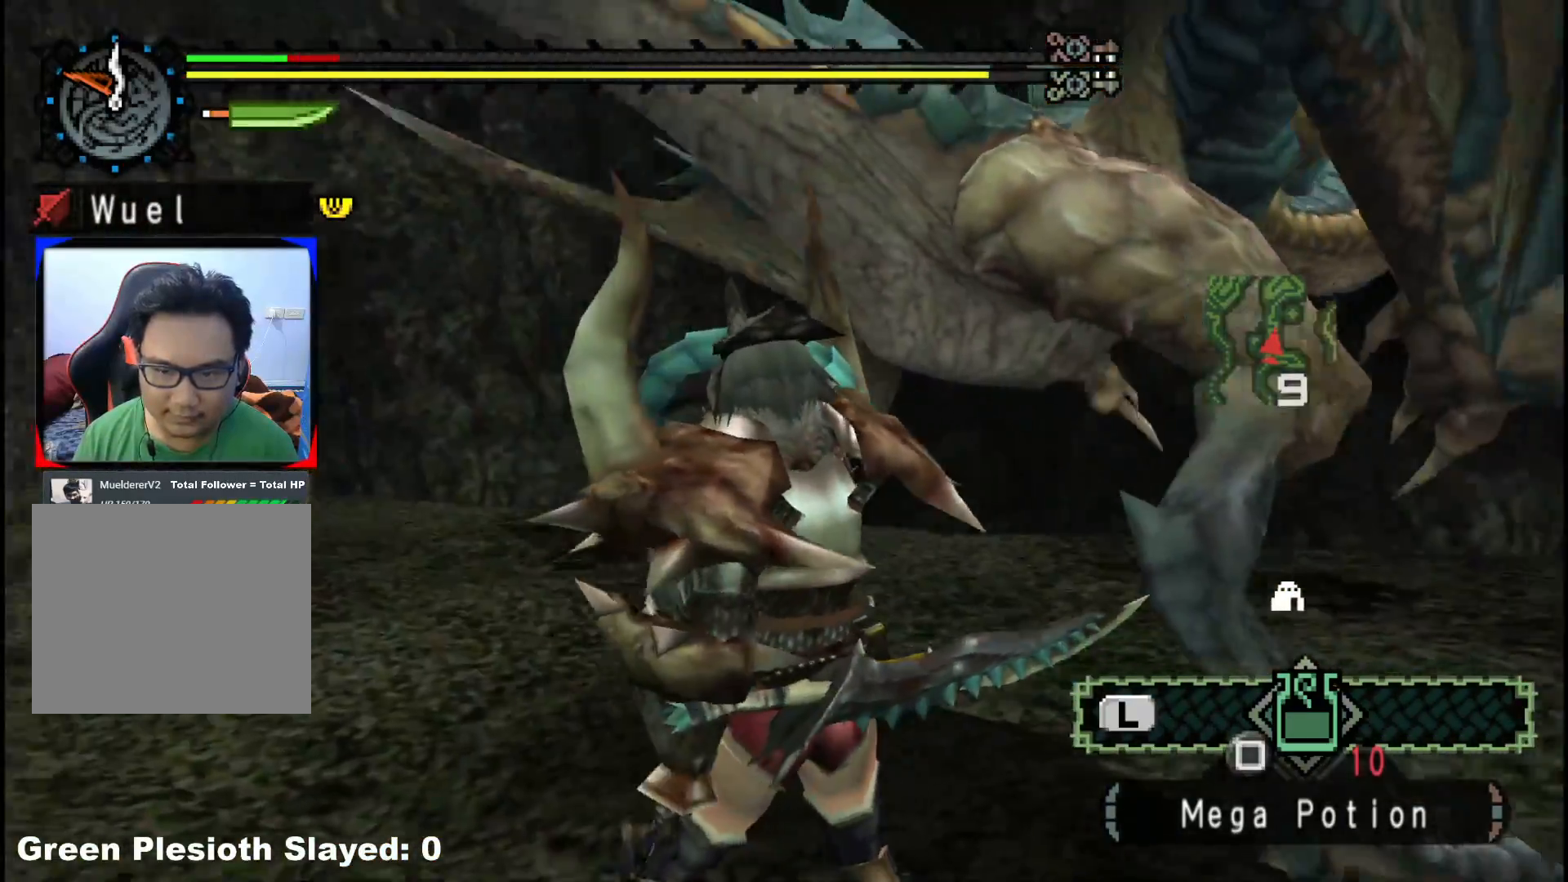
{"buttons": [], "left_stick": "center", "right_stick": "center", "events": []}
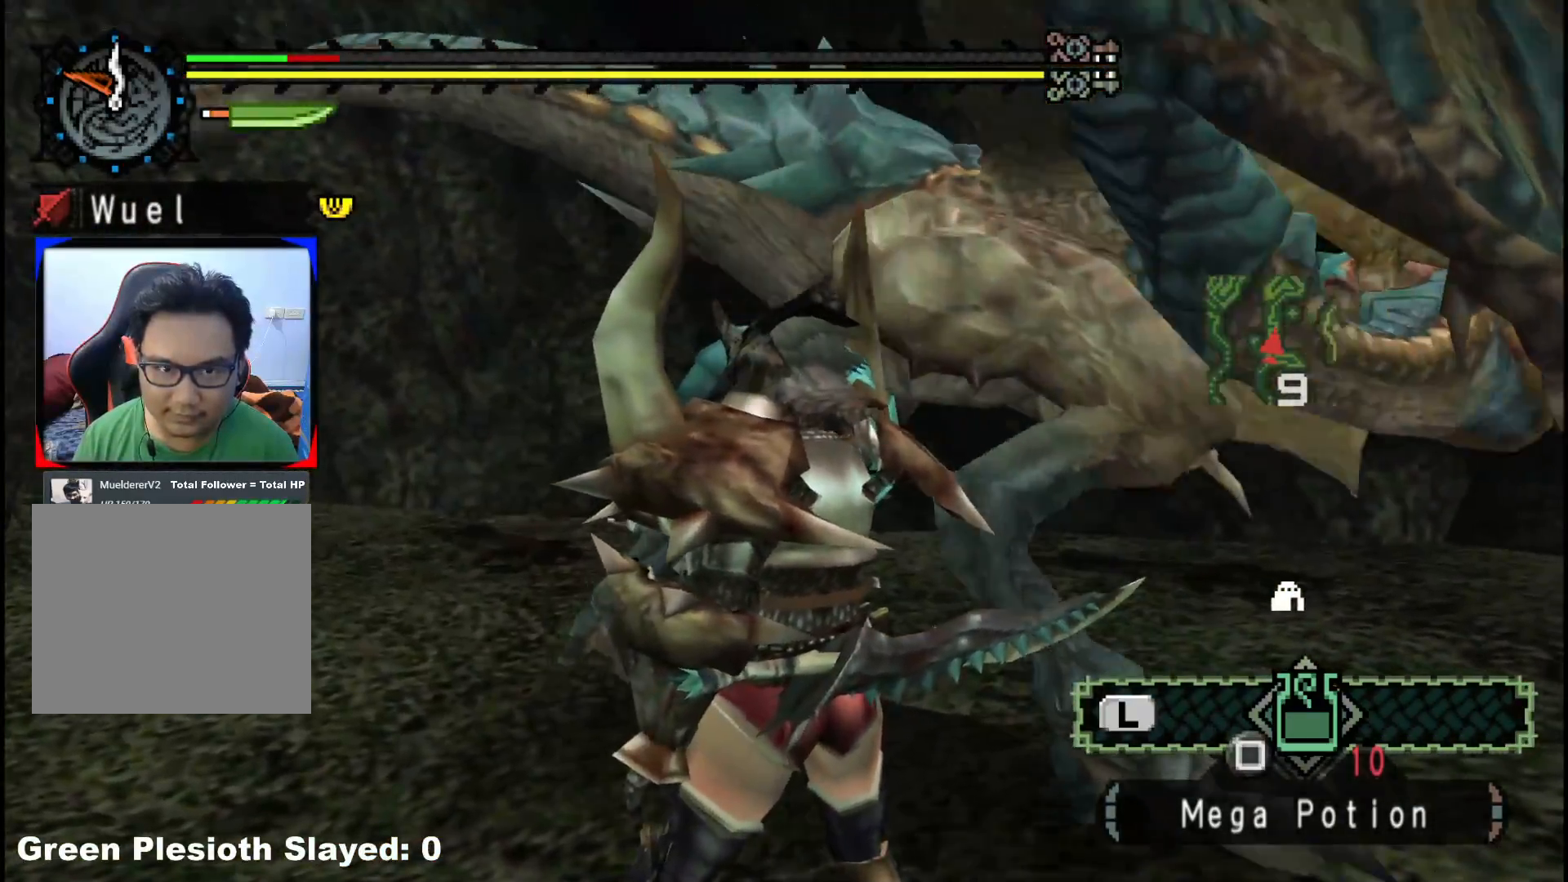
{"buttons": [], "left_stick": "center", "right_stick": "right", "events": [[417, "right_stick", "right"]]}
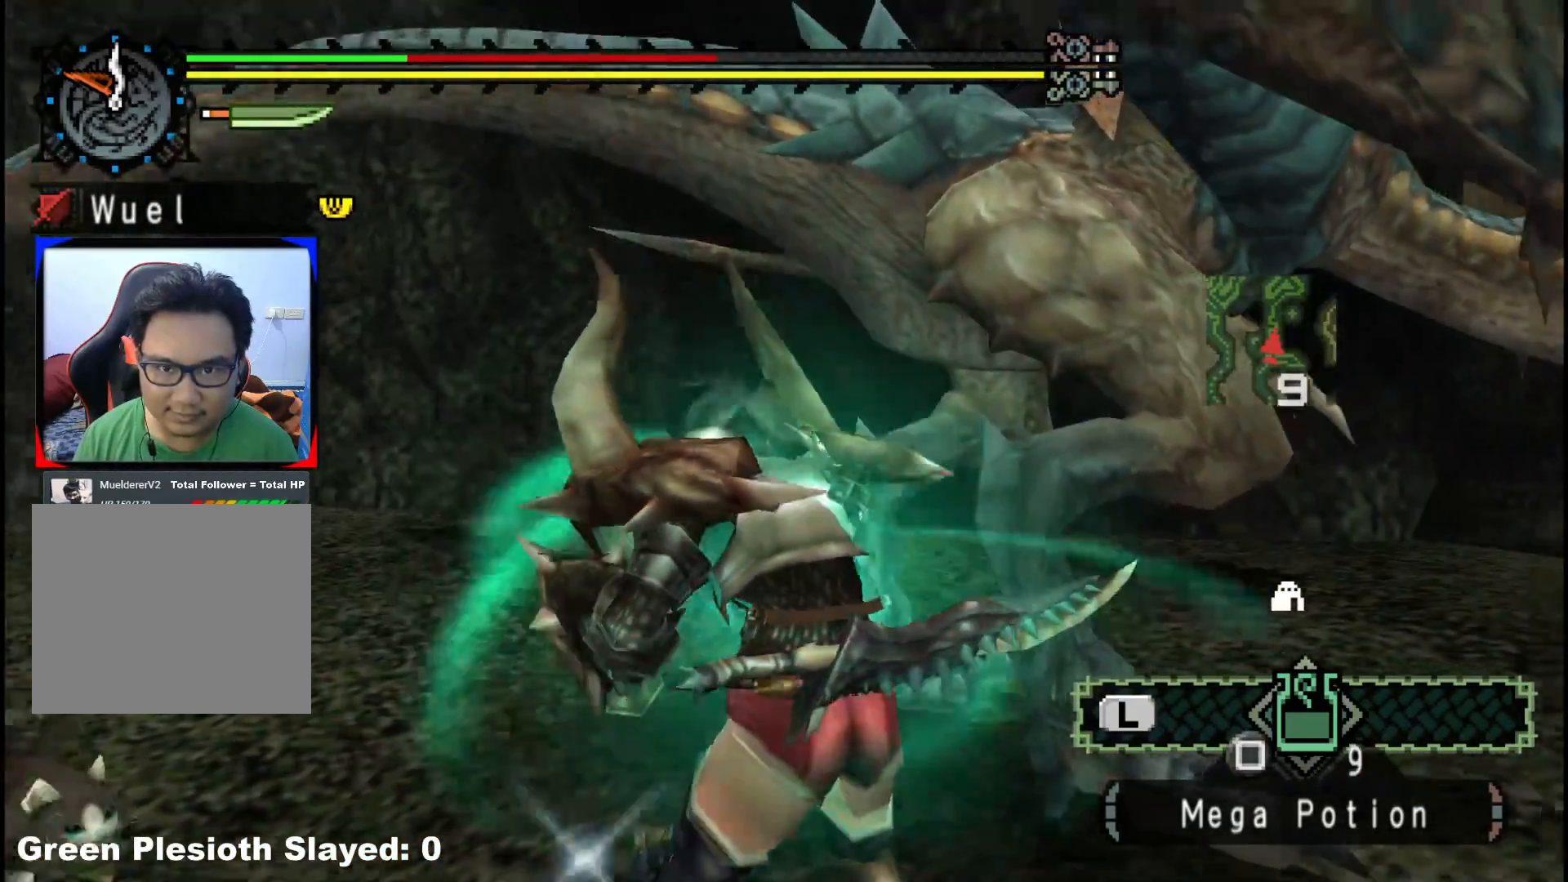
{"buttons": ["A"], "left_stick": "left", "right_stick": "center", "events": [[83, "left_stick", "left"], [100, "right_stick", "center"], [433, "A", "down"]]}